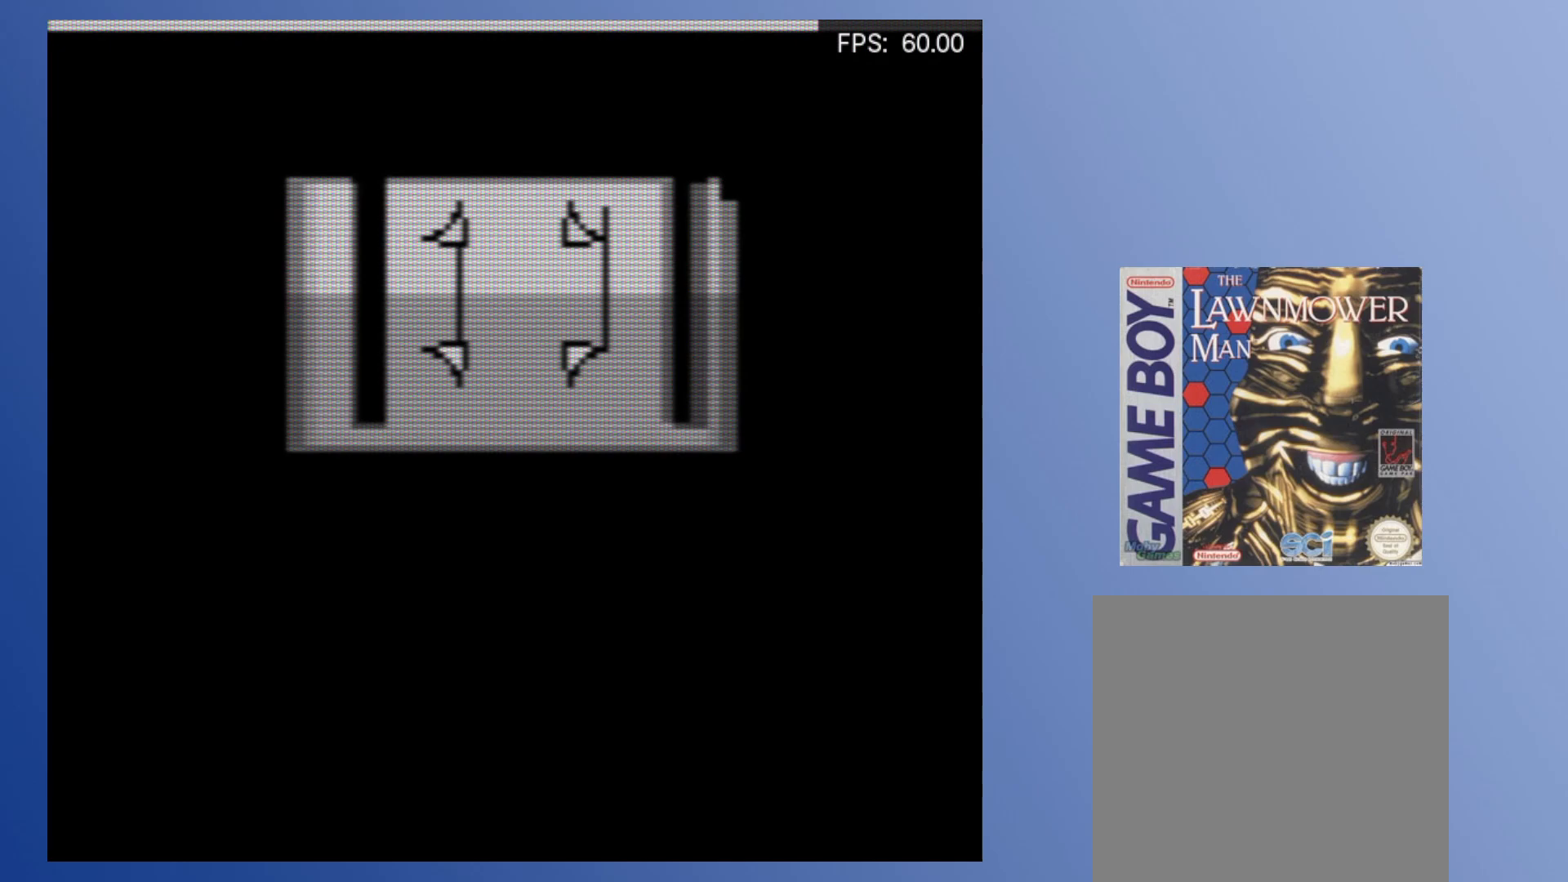
Gameplay with a controller (Xbox layout); each line is a JSON object with the inputs held at the frame after it. "events" lists button and stick changes between this image and that frame as [ms after this image, input, new state], when the widget could be followed in between. Not read: L3 R3 left_stick right_stick.
{"buttons": [], "events": [[167, "DPAD_DOWN", "down"], [167, "DPAD_RIGHT", "down"], [183, "DPAD_DOWN", "up"], [233, "DPAD_RIGHT", "up"]]}
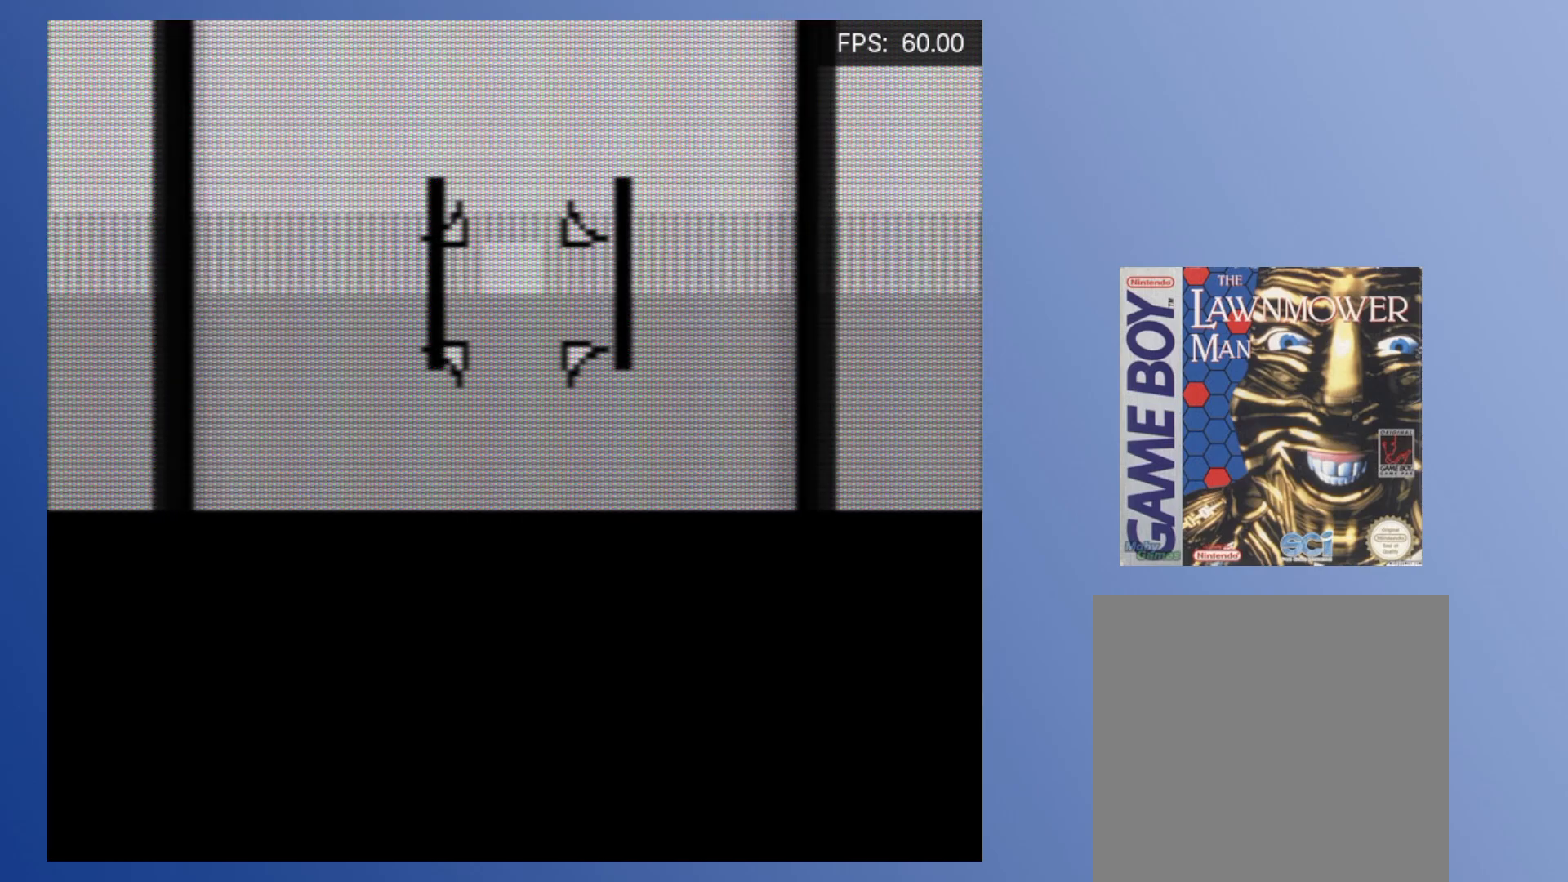
{"buttons": ["DPAD_LEFT"], "events": [[50, "DPAD_RIGHT", "down"], [167, "DPAD_RIGHT", "up"], [417, "DPAD_LEFT", "down"], [417, "DPAD_UP", "down"], [500, "DPAD_UP", "up"]]}
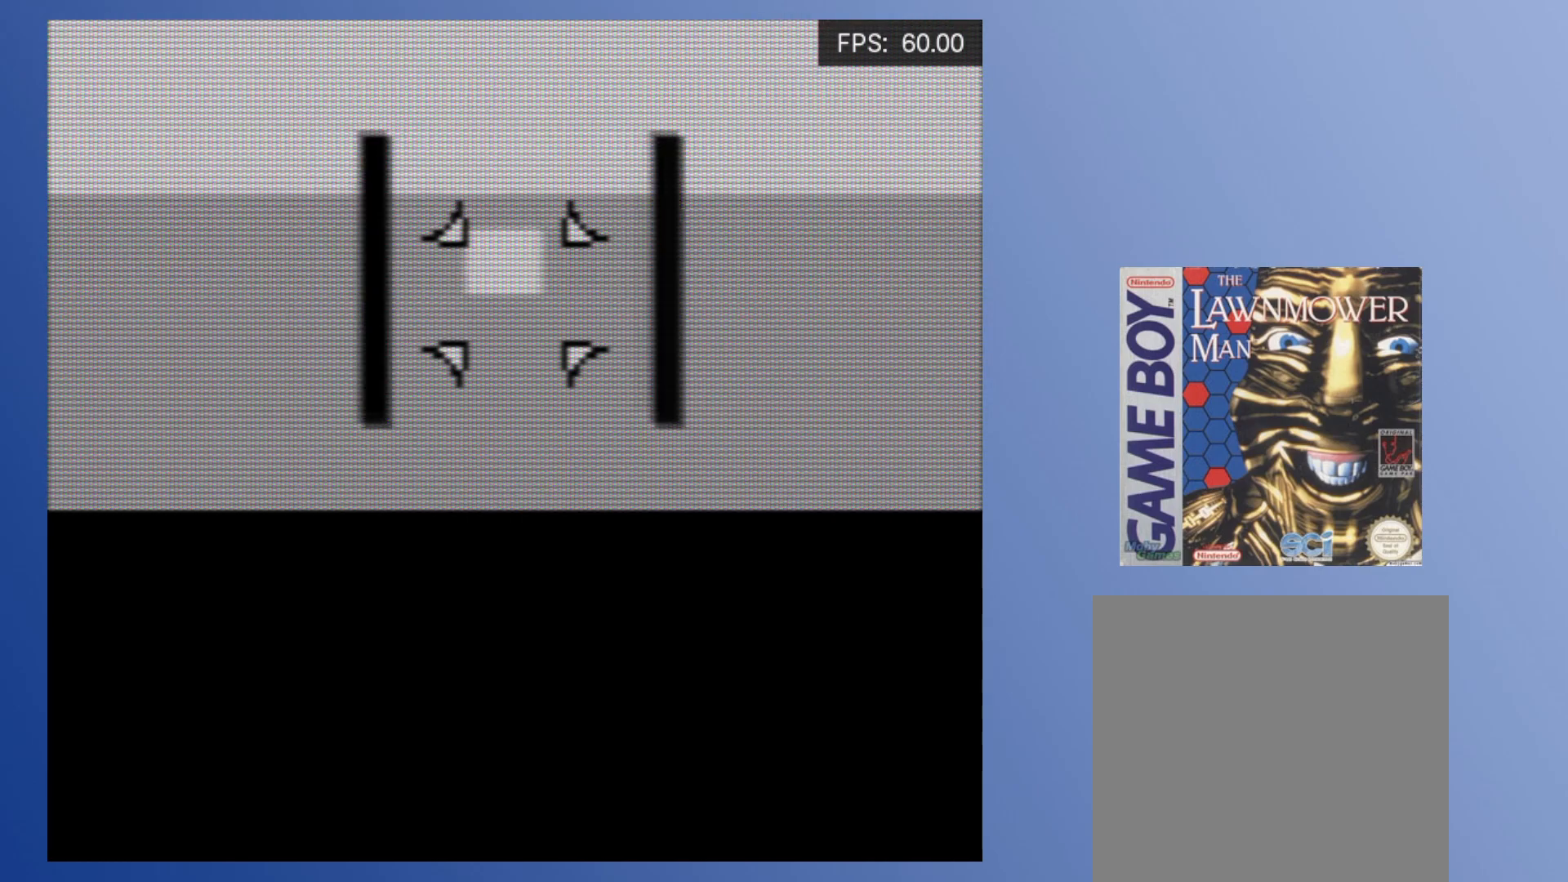
{"buttons": [], "events": [[17, "DPAD_LEFT", "up"], [250, "DPAD_UP", "down"], [350, "DPAD_UP", "up"]]}
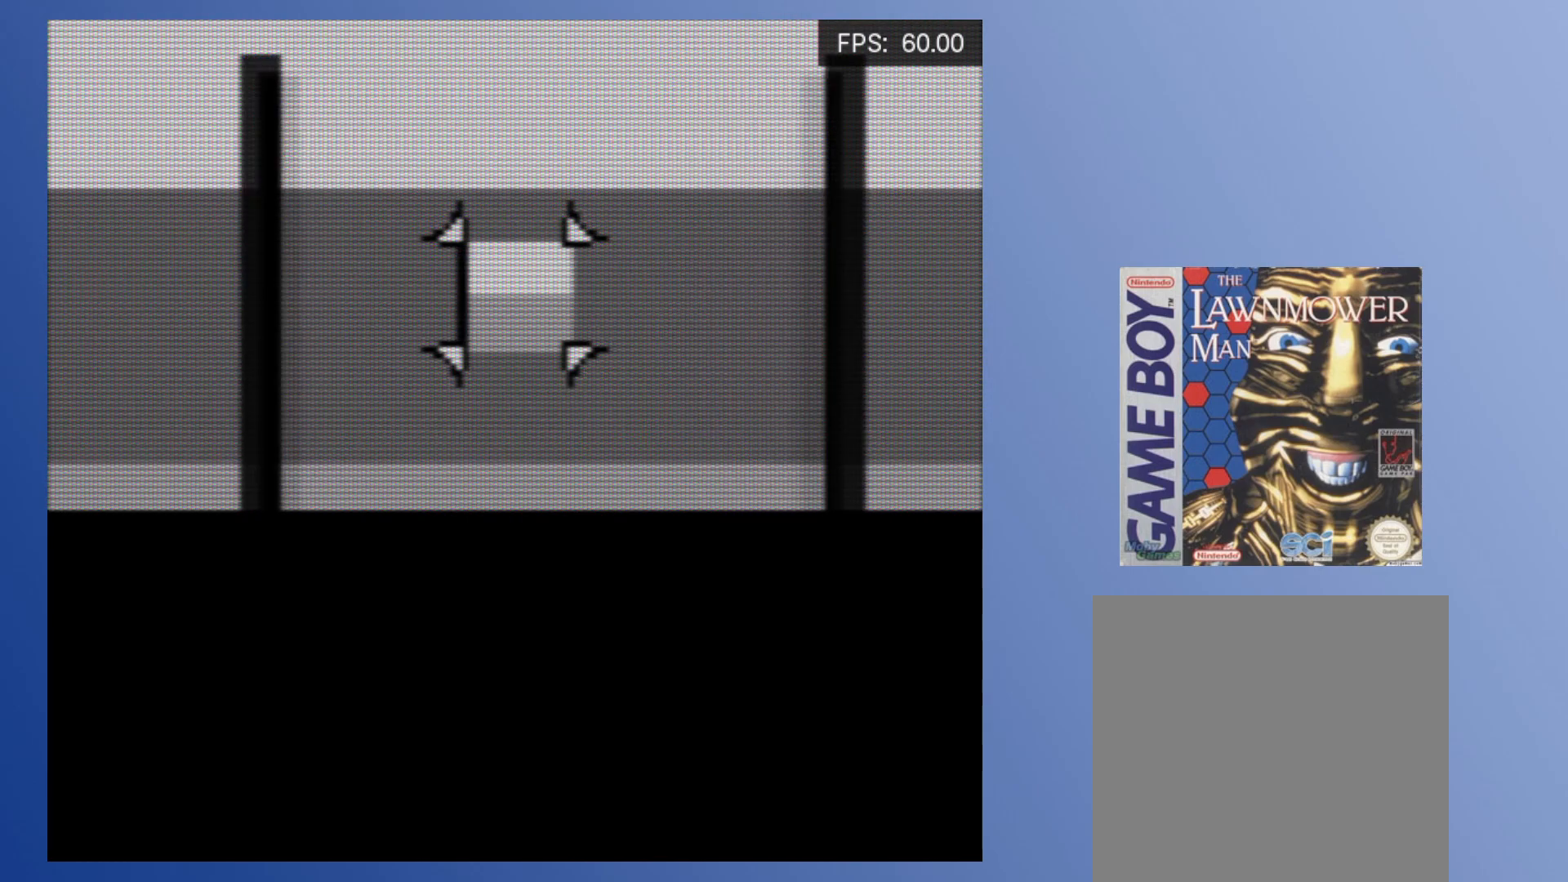
{"buttons": [], "events": [[333, "DPAD_RIGHT", "down"], [367, "DPAD_RIGHT", "up"]]}
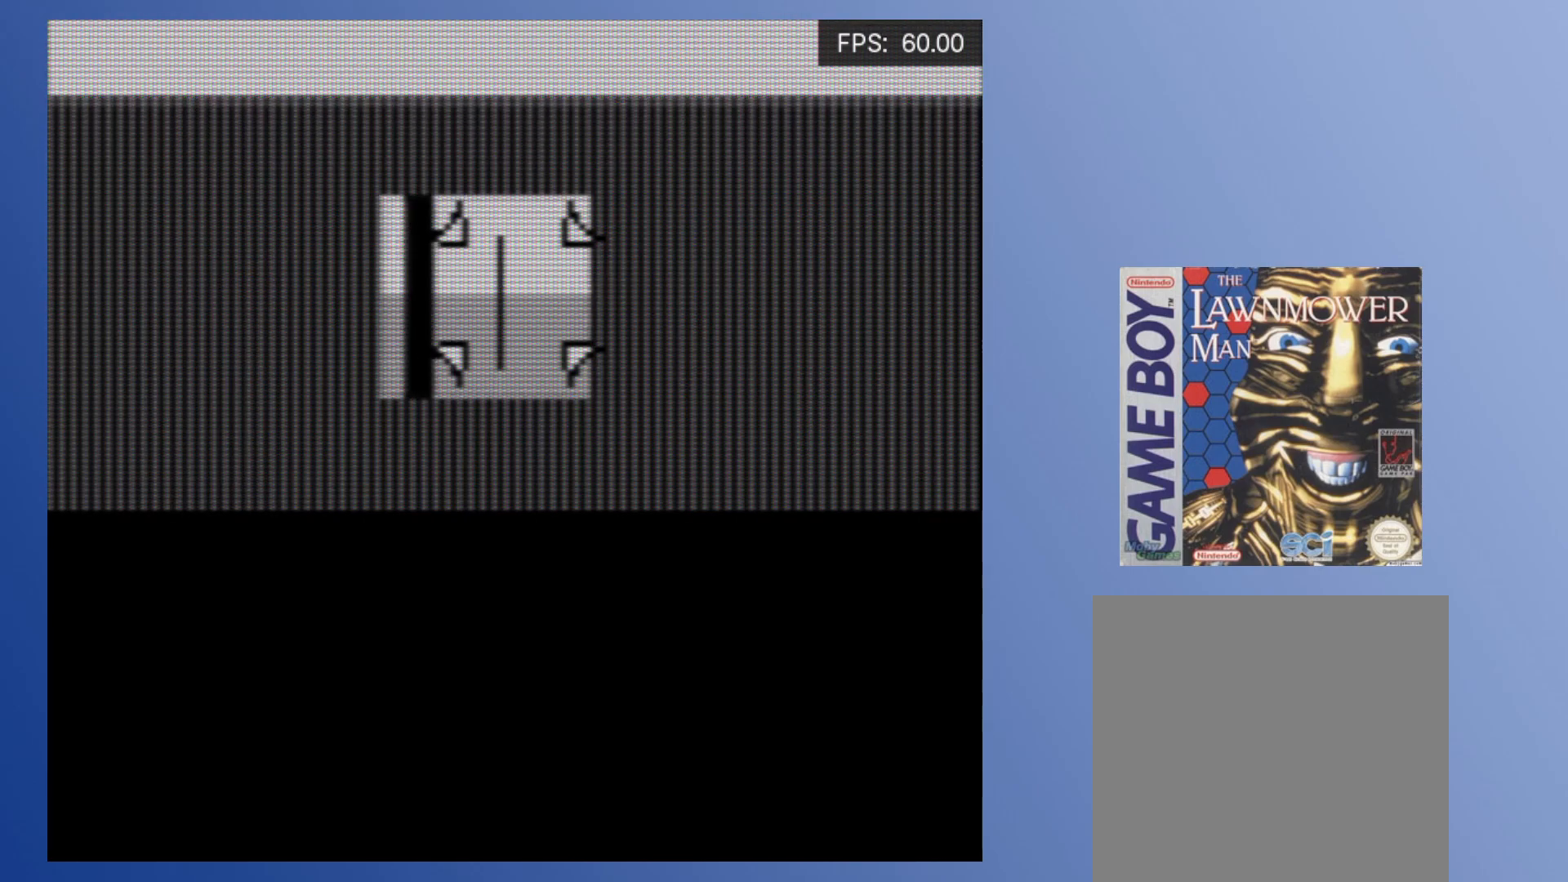
{"buttons": [], "events": []}
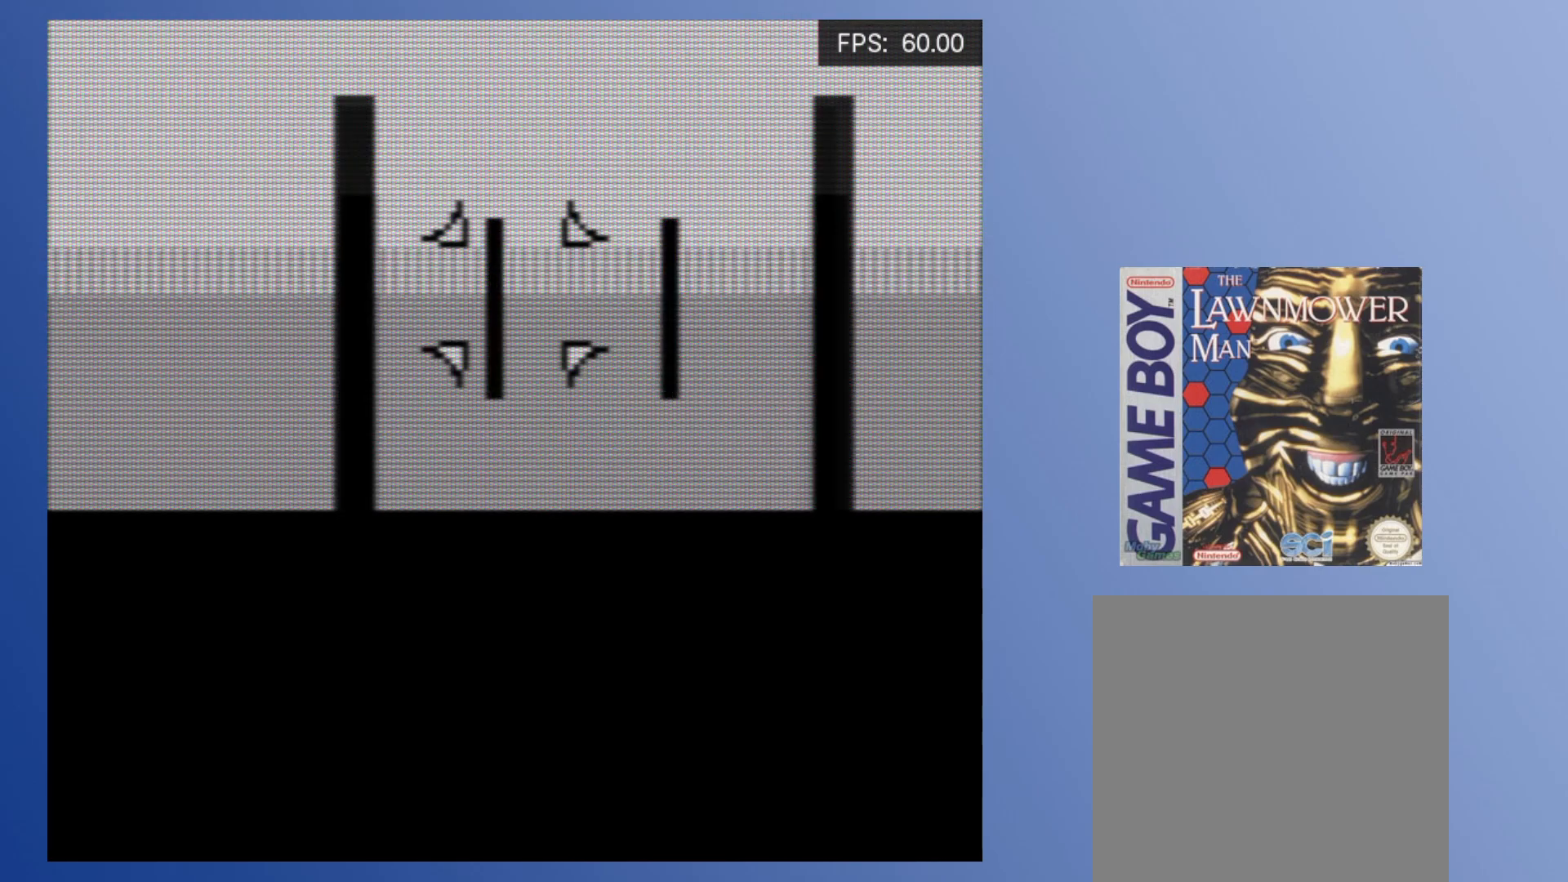
{"buttons": [], "events": [[83, "DPAD_RIGHT", "down"], [467, "DPAD_RIGHT", "up"]]}
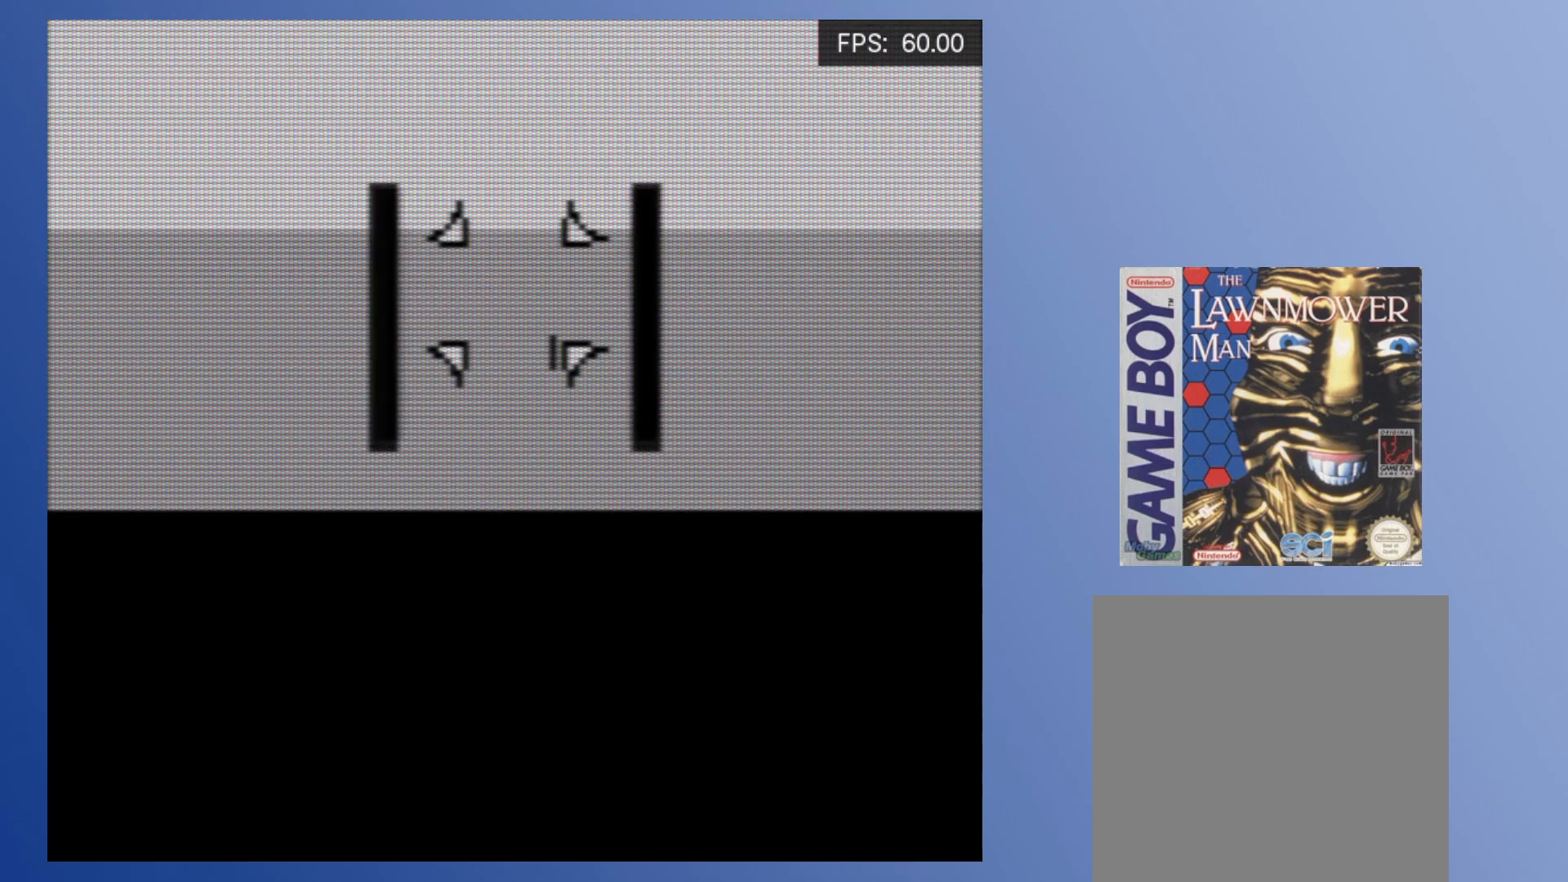
{"buttons": [], "events": [[117, "DPAD_DOWN", "down"], [117, "DPAD_RIGHT", "down"], [217, "DPAD_RIGHT", "up"], [367, "DPAD_DOWN", "up"]]}
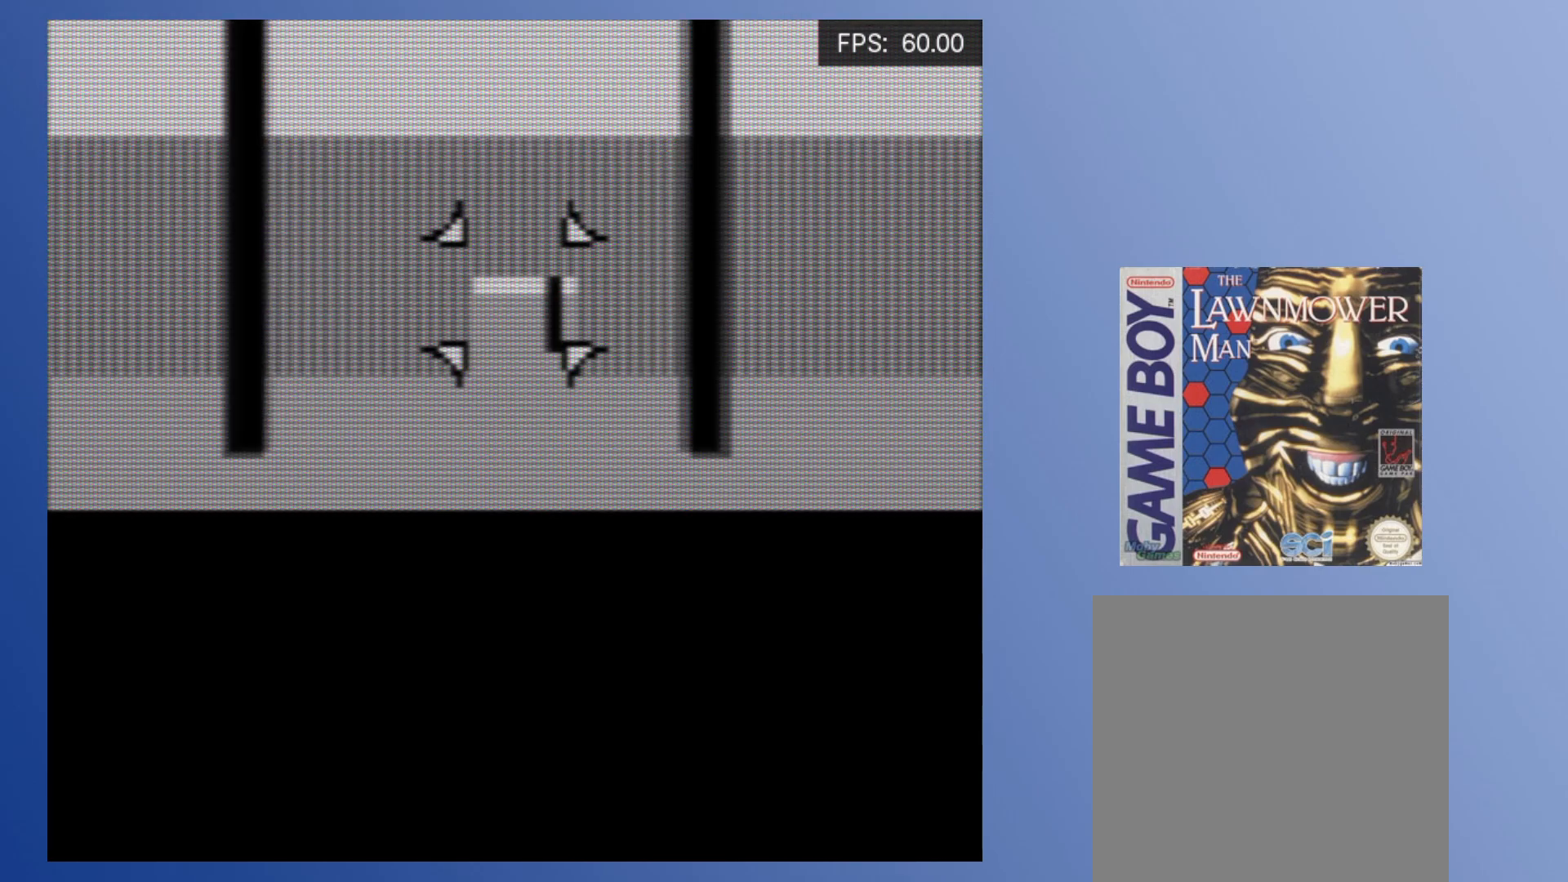
{"buttons": [], "events": [[17, "DPAD_DOWN", "down"], [83, "DPAD_RIGHT", "down"], [183, "DPAD_RIGHT", "up"], [217, "DPAD_DOWN", "up"]]}
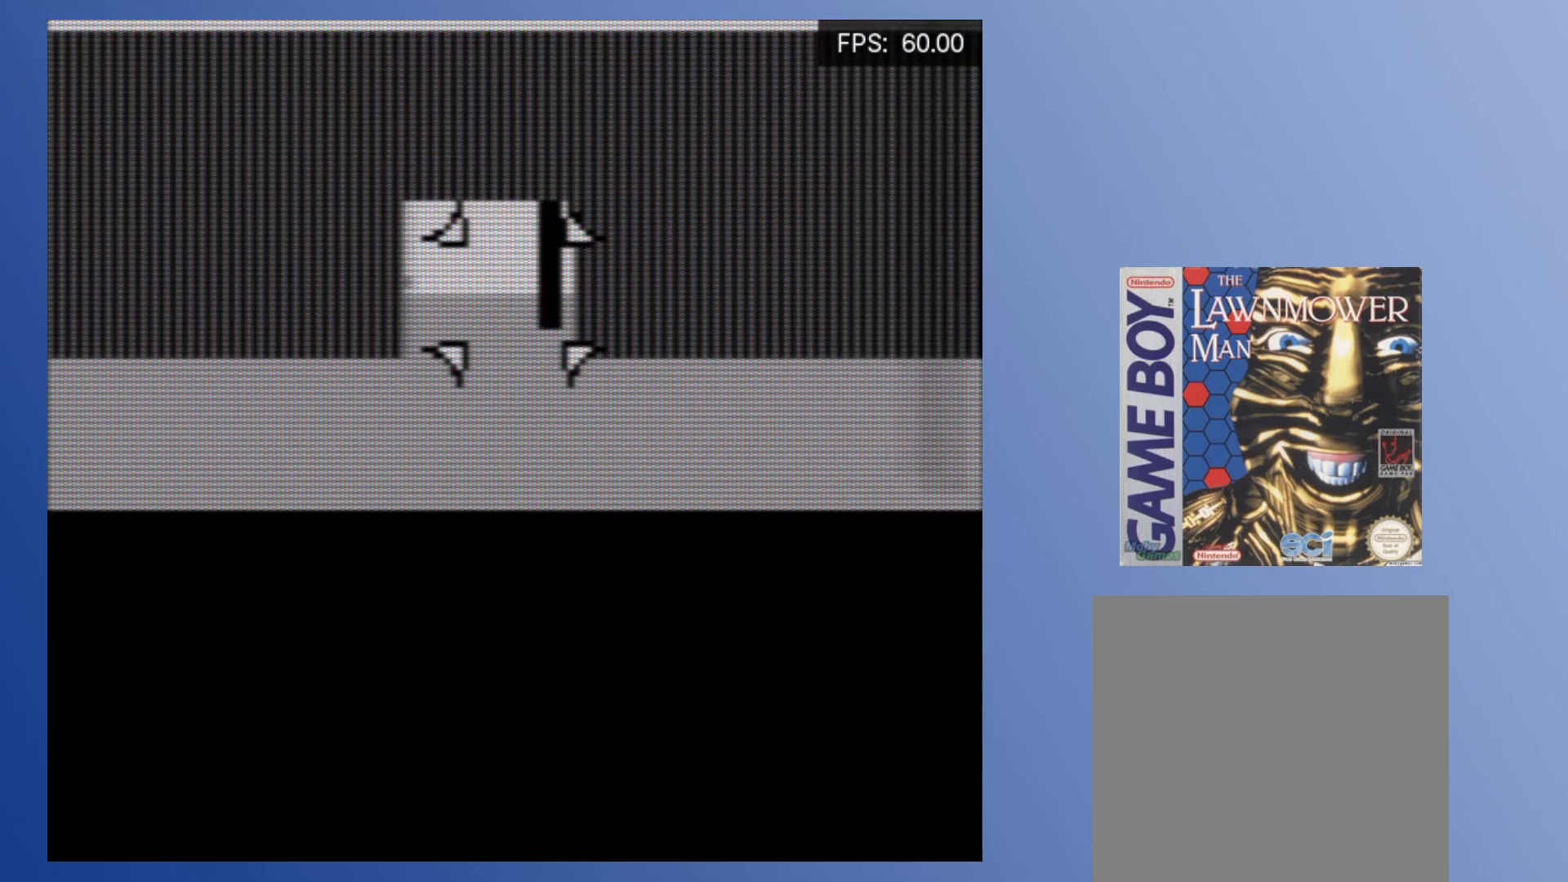
{"buttons": [], "events": []}
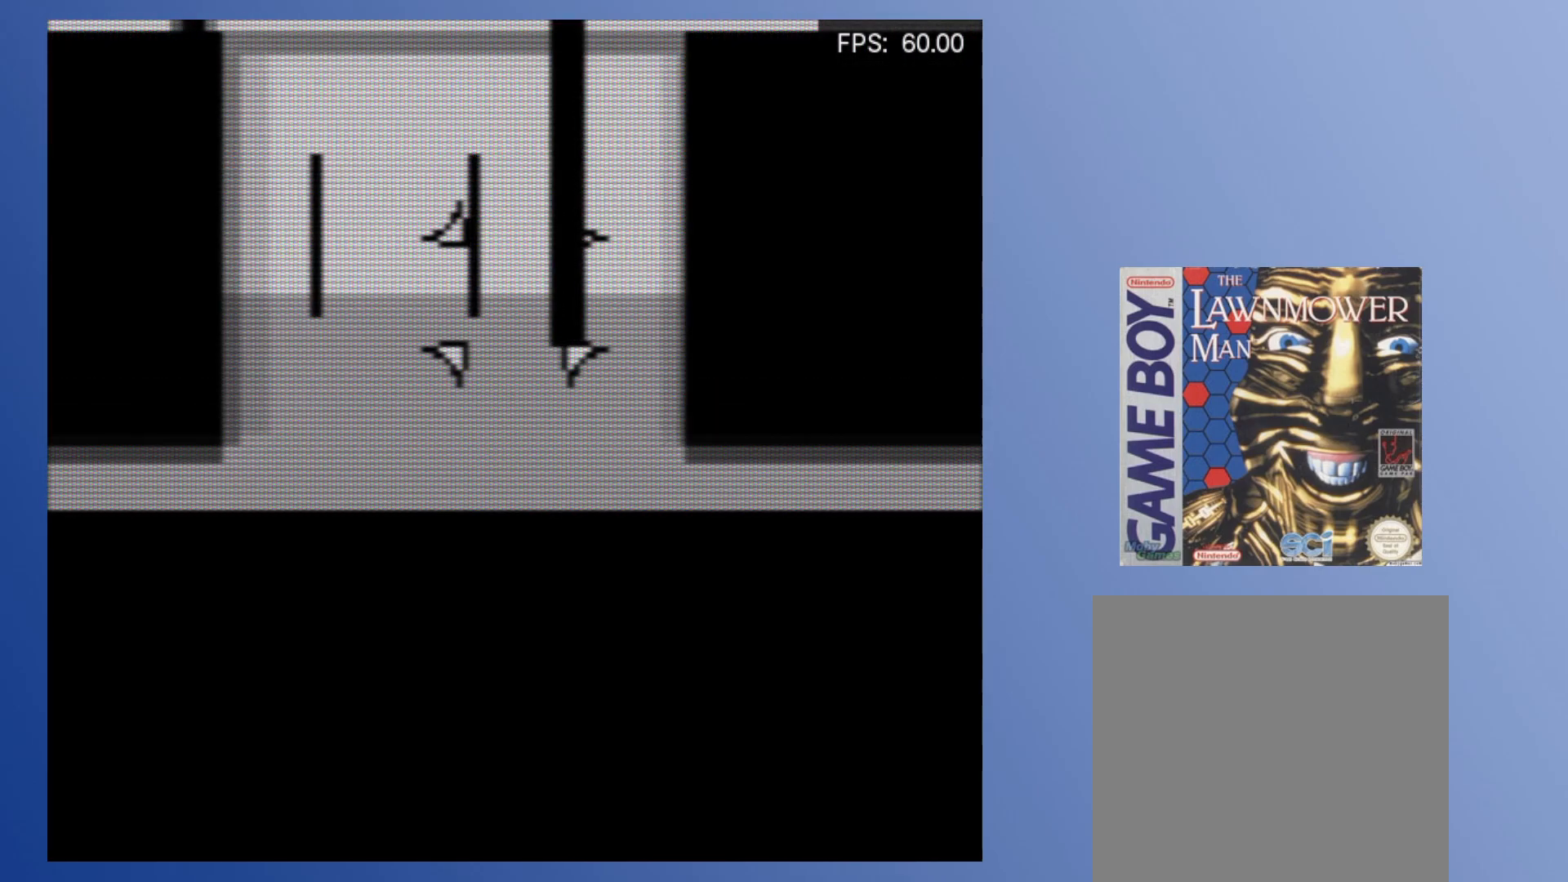
{"buttons": ["DPAD_LEFT"], "events": [[117, "DPAD_LEFT", "down"], [267, "DPAD_LEFT", "up"], [383, "DPAD_LEFT", "down"], [417, "DPAD_UP", "down"], [433, "DPAD_UP", "up"]]}
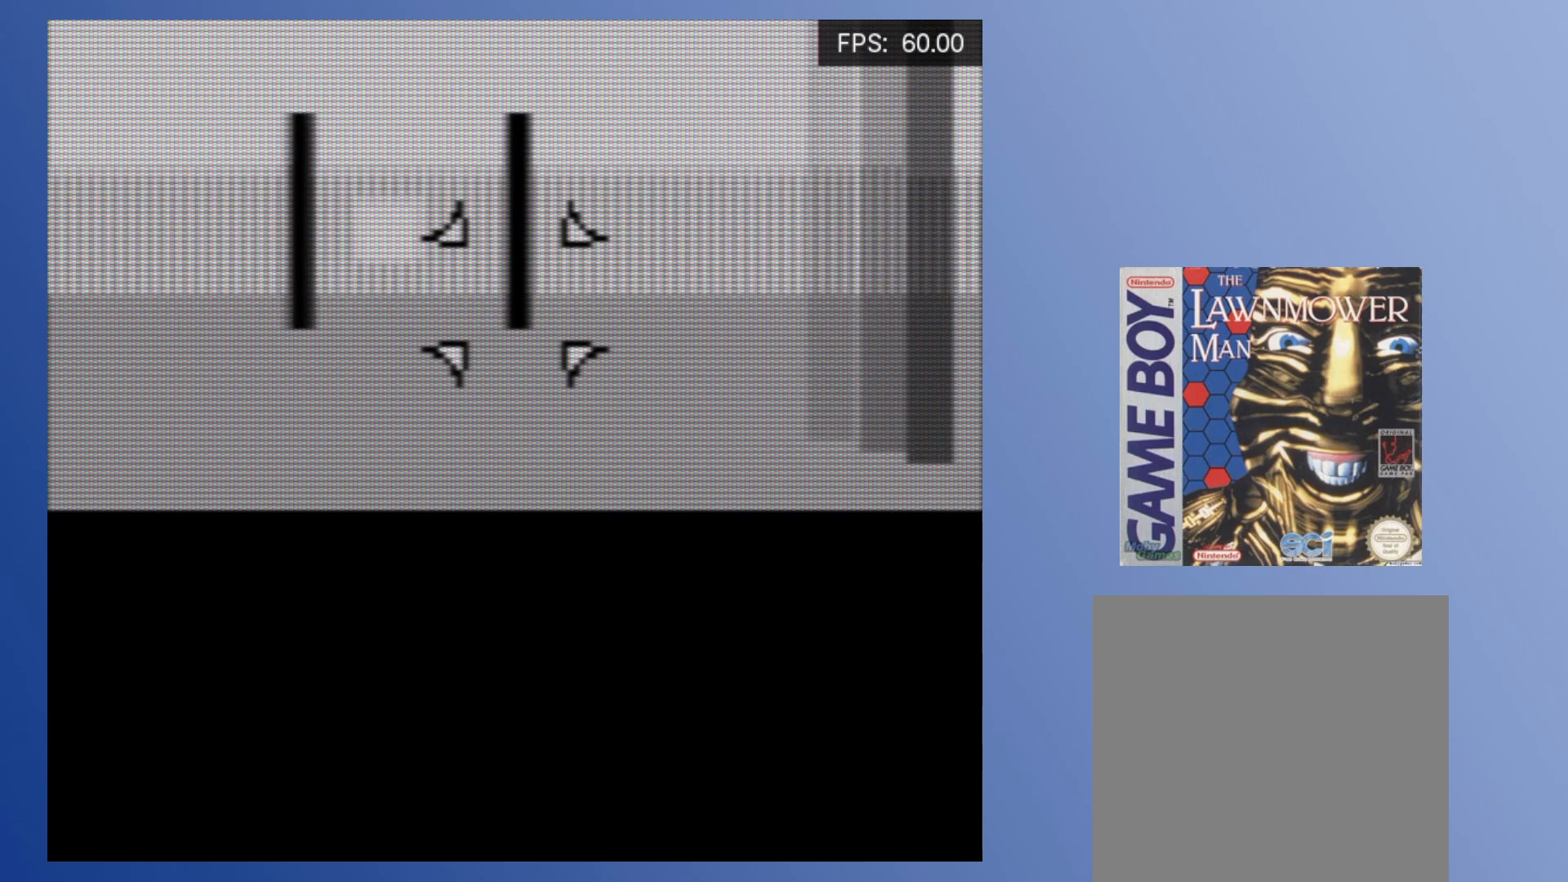
{"buttons": ["DPAD_UP", "DPAD_LEFT"], "events": [[150, "DPAD_UP", "down"], [300, "DPAD_UP", "up"], [317, "DPAD_LEFT", "up"], [433, "DPAD_LEFT", "down"], [433, "DPAD_UP", "down"]]}
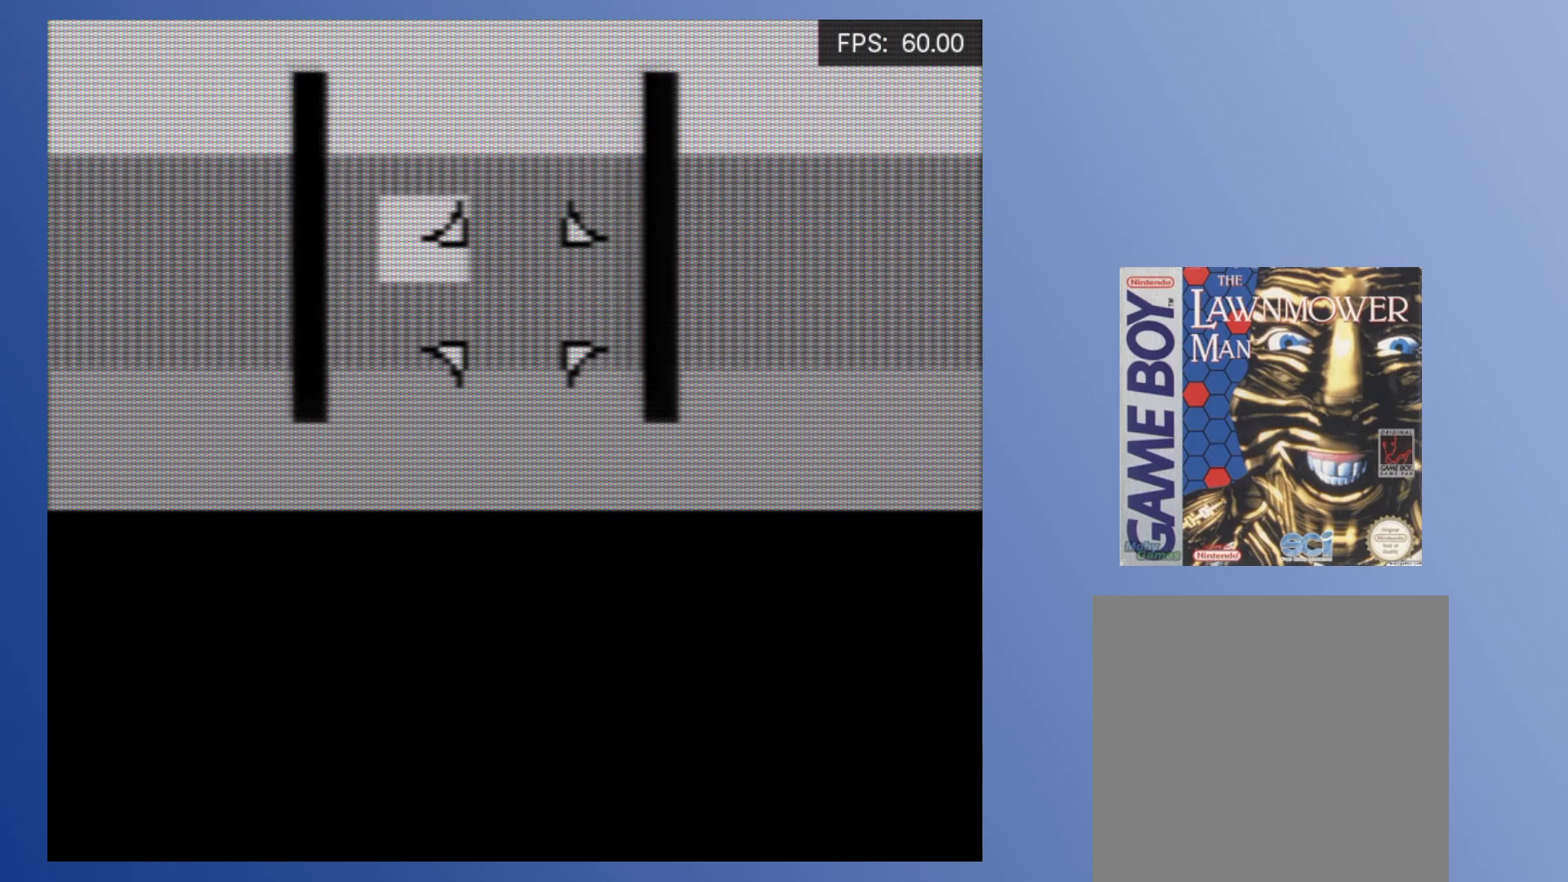
{"buttons": [], "events": [[167, "DPAD_LEFT", "up"], [183, "DPAD_UP", "up"]]}
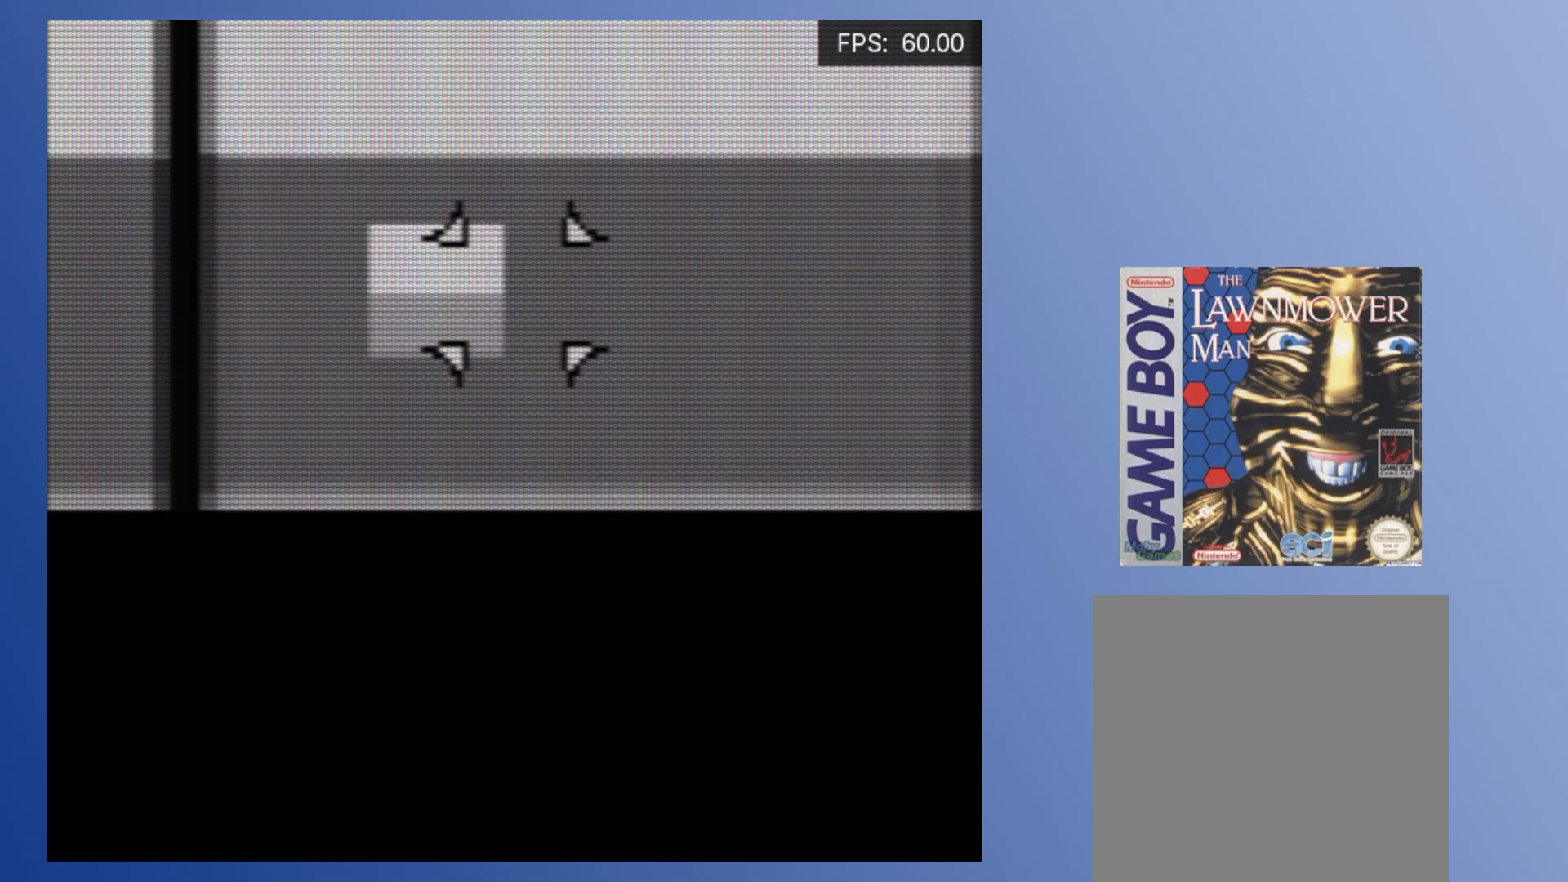
{"buttons": [], "events": [[100, "DPAD_LEFT", "down"], [317, "DPAD_LEFT", "up"]]}
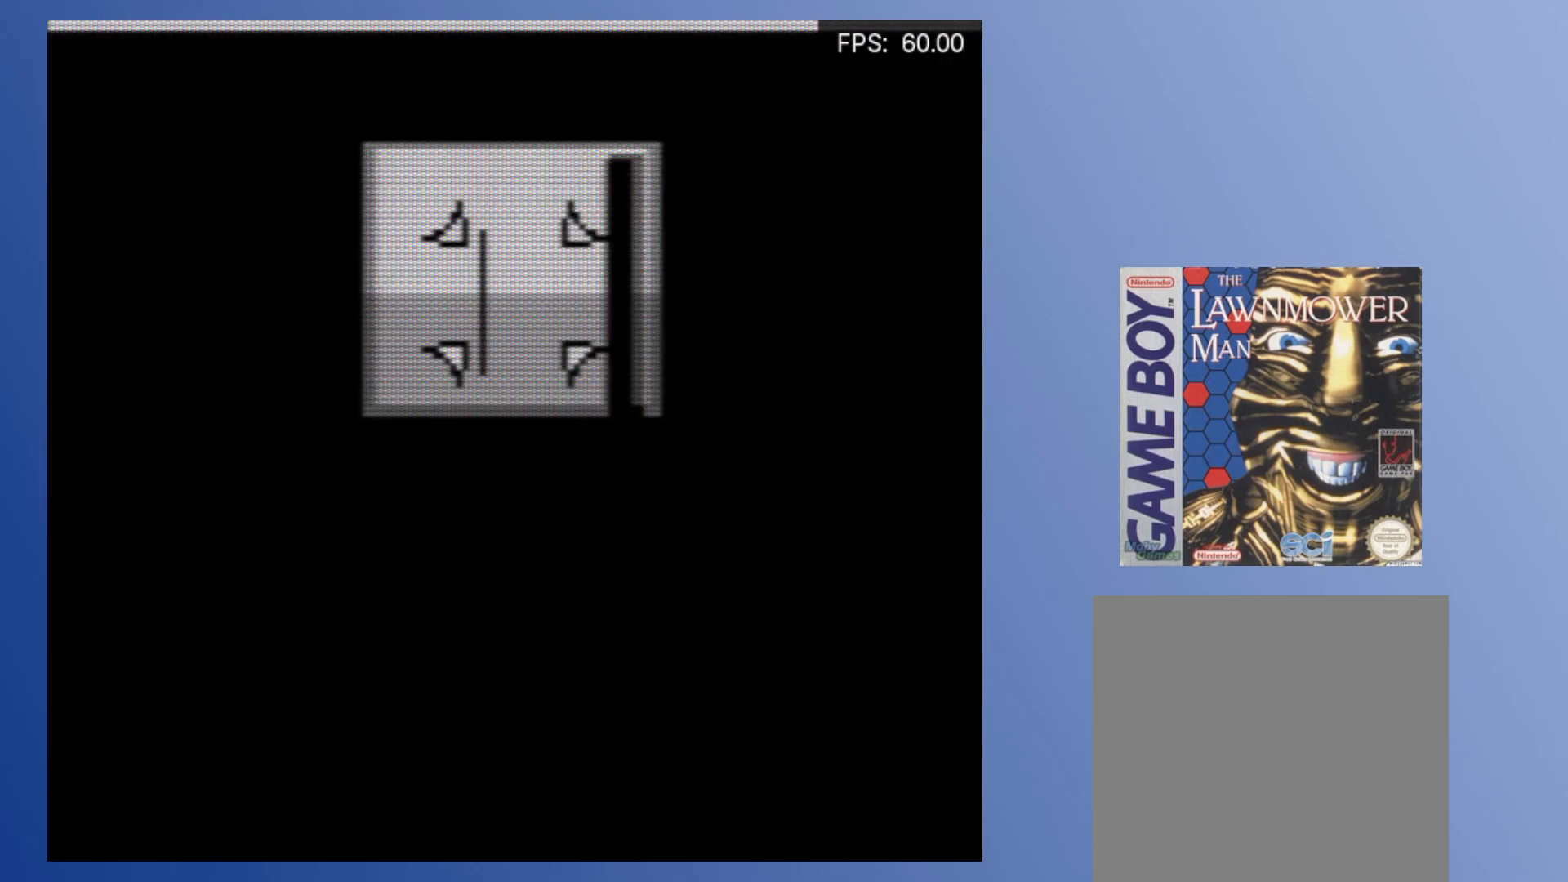
{"buttons": [], "events": []}
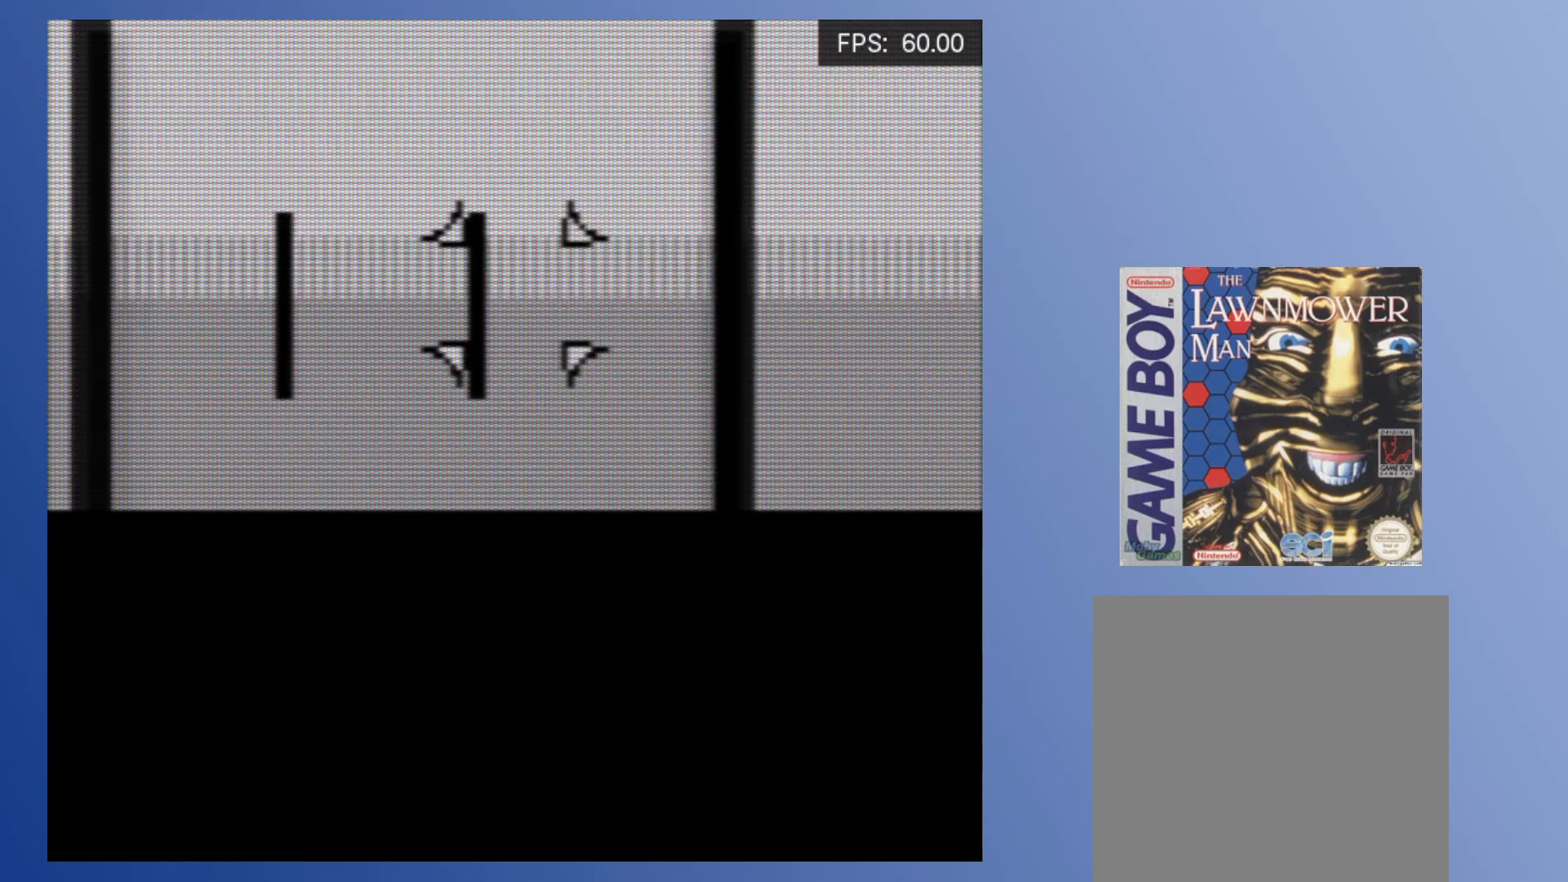
{"buttons": ["DPAD_DOWN", "DPAD_LEFT"], "events": [[100, "DPAD_LEFT", "down"], [450, "DPAD_DOWN", "down"]]}
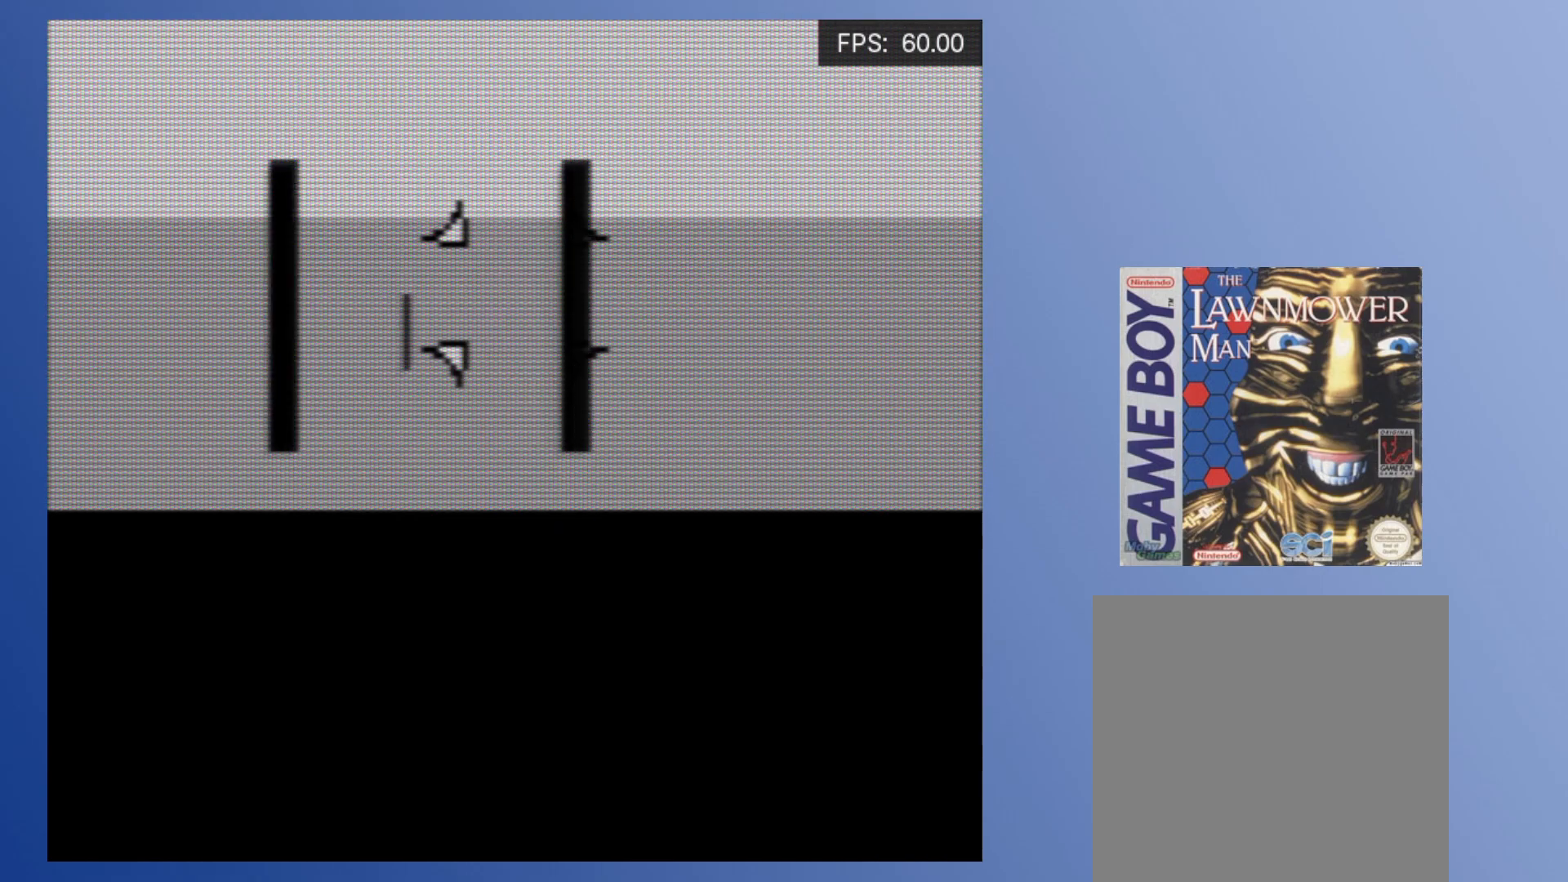
{"buttons": [], "events": [[250, "DPAD_DOWN", "up"], [283, "DPAD_LEFT", "up"]]}
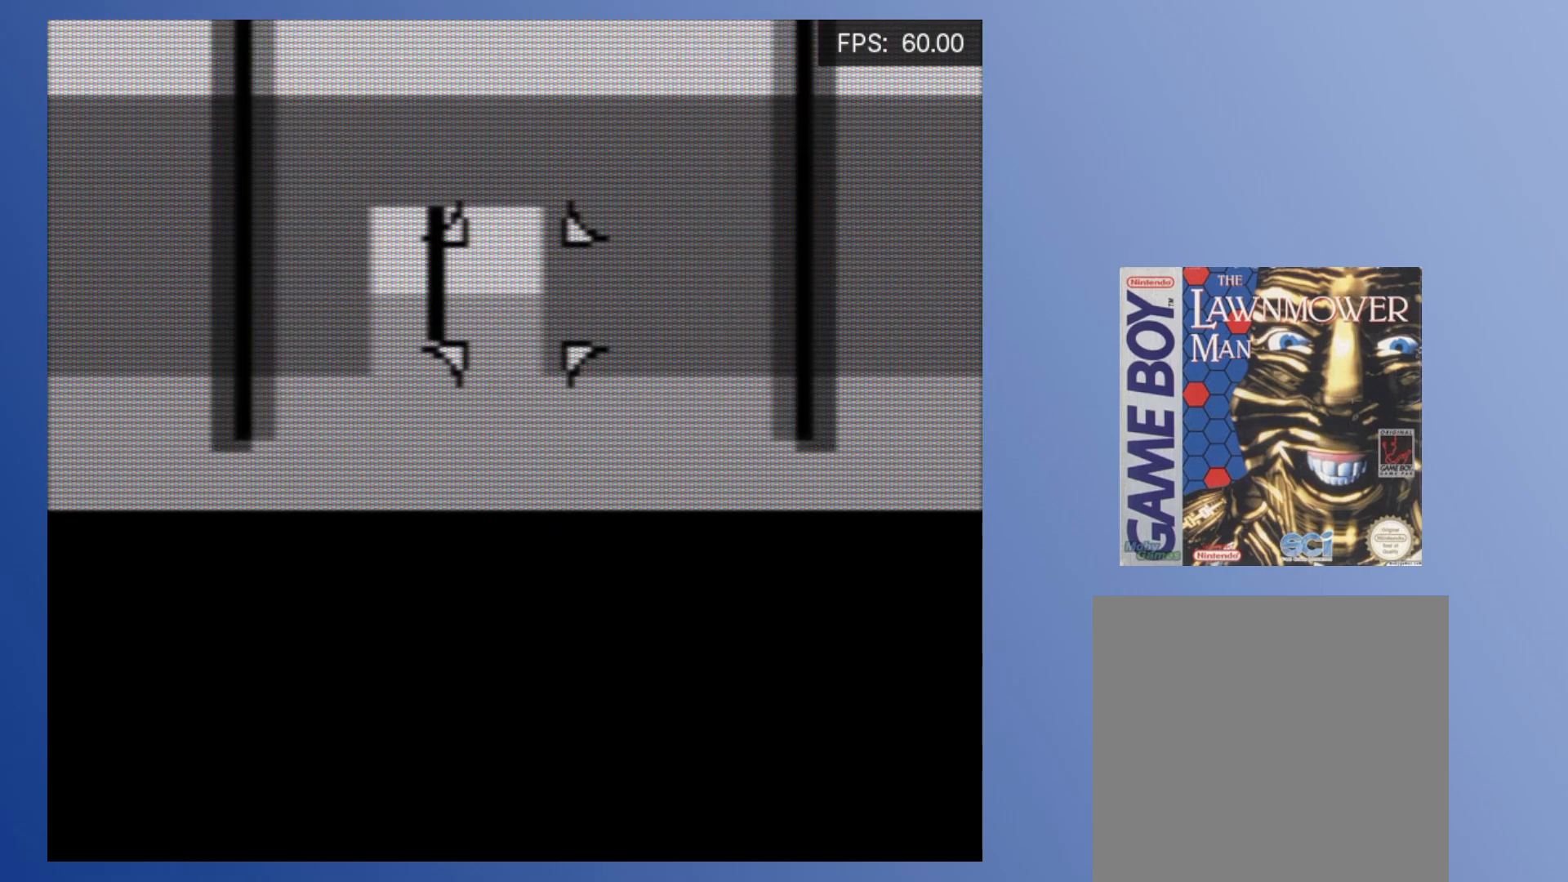
{"buttons": [], "events": [[33, "DPAD_LEFT", "down"], [150, "DPAD_LEFT", "up"]]}
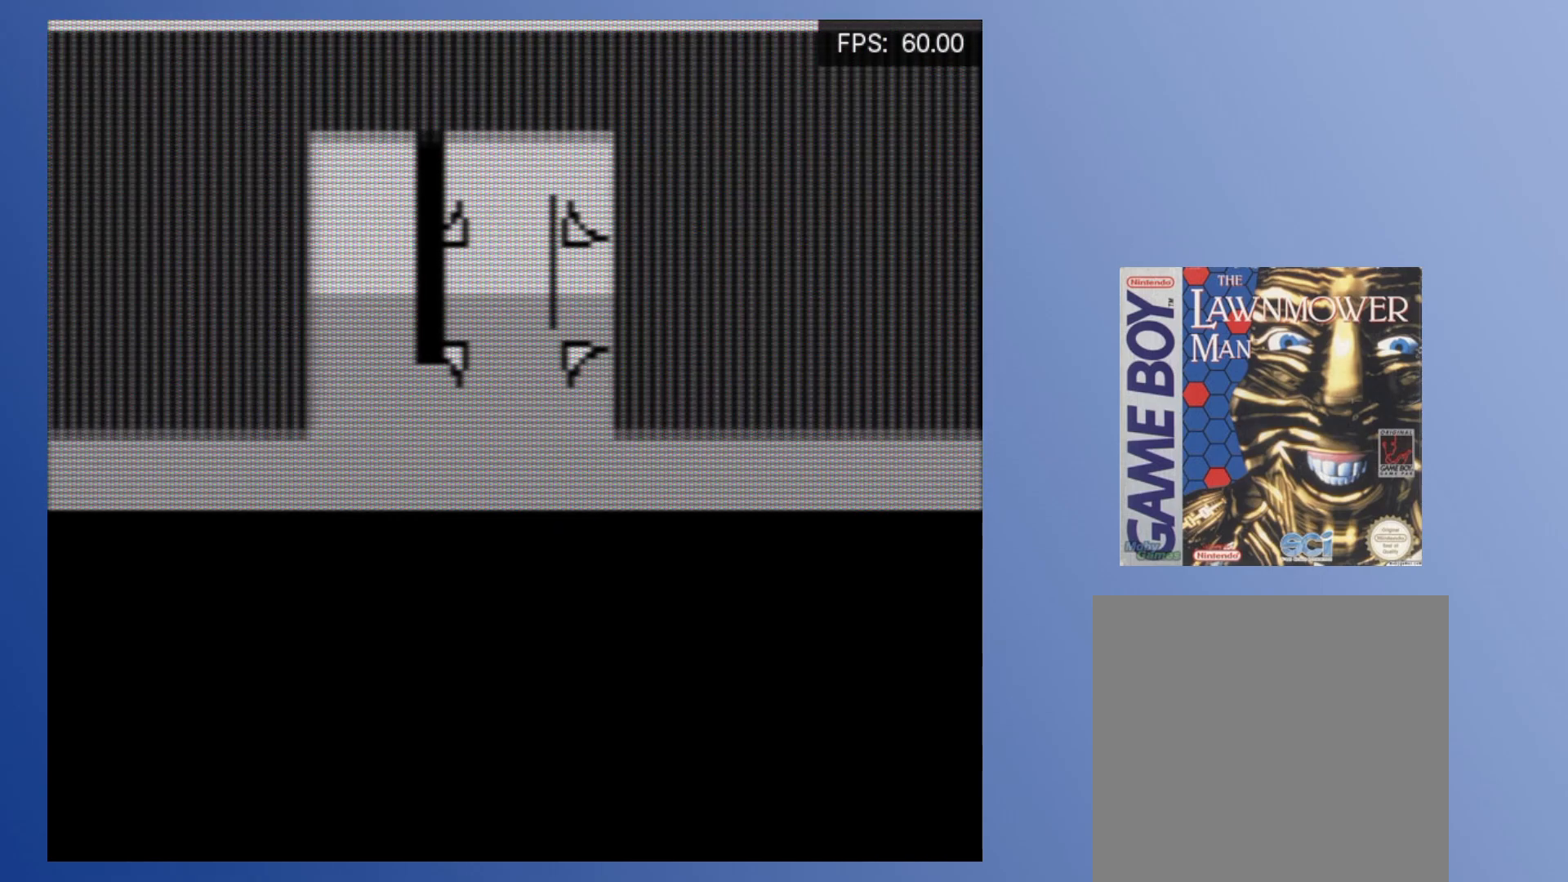
{"buttons": [], "events": []}
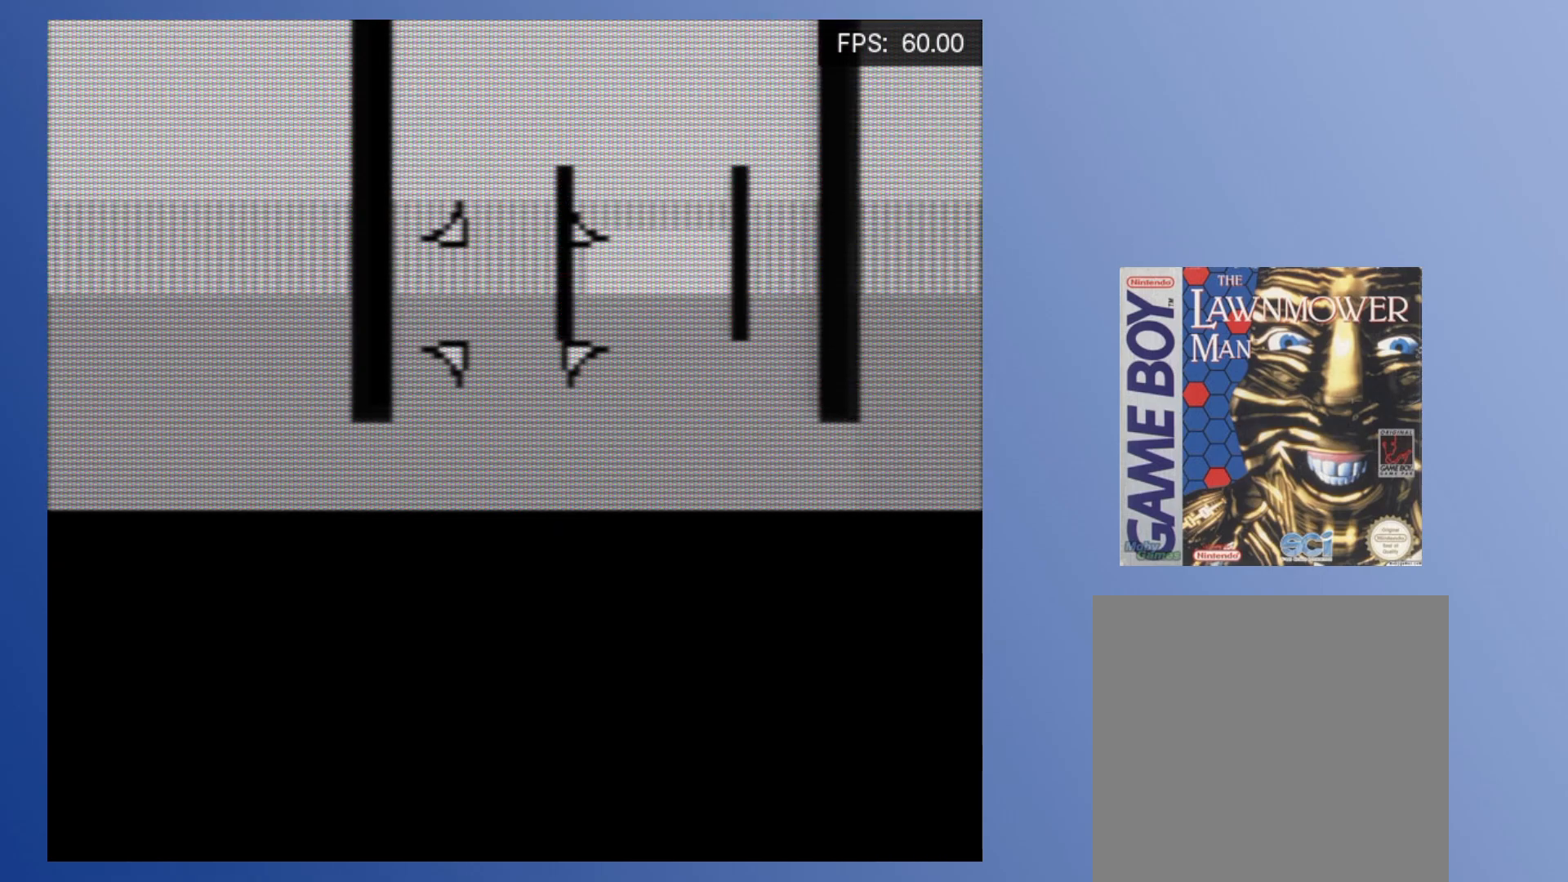
{"buttons": ["DPAD_RIGHT"], "events": [[83, "DPAD_RIGHT", "down"]]}
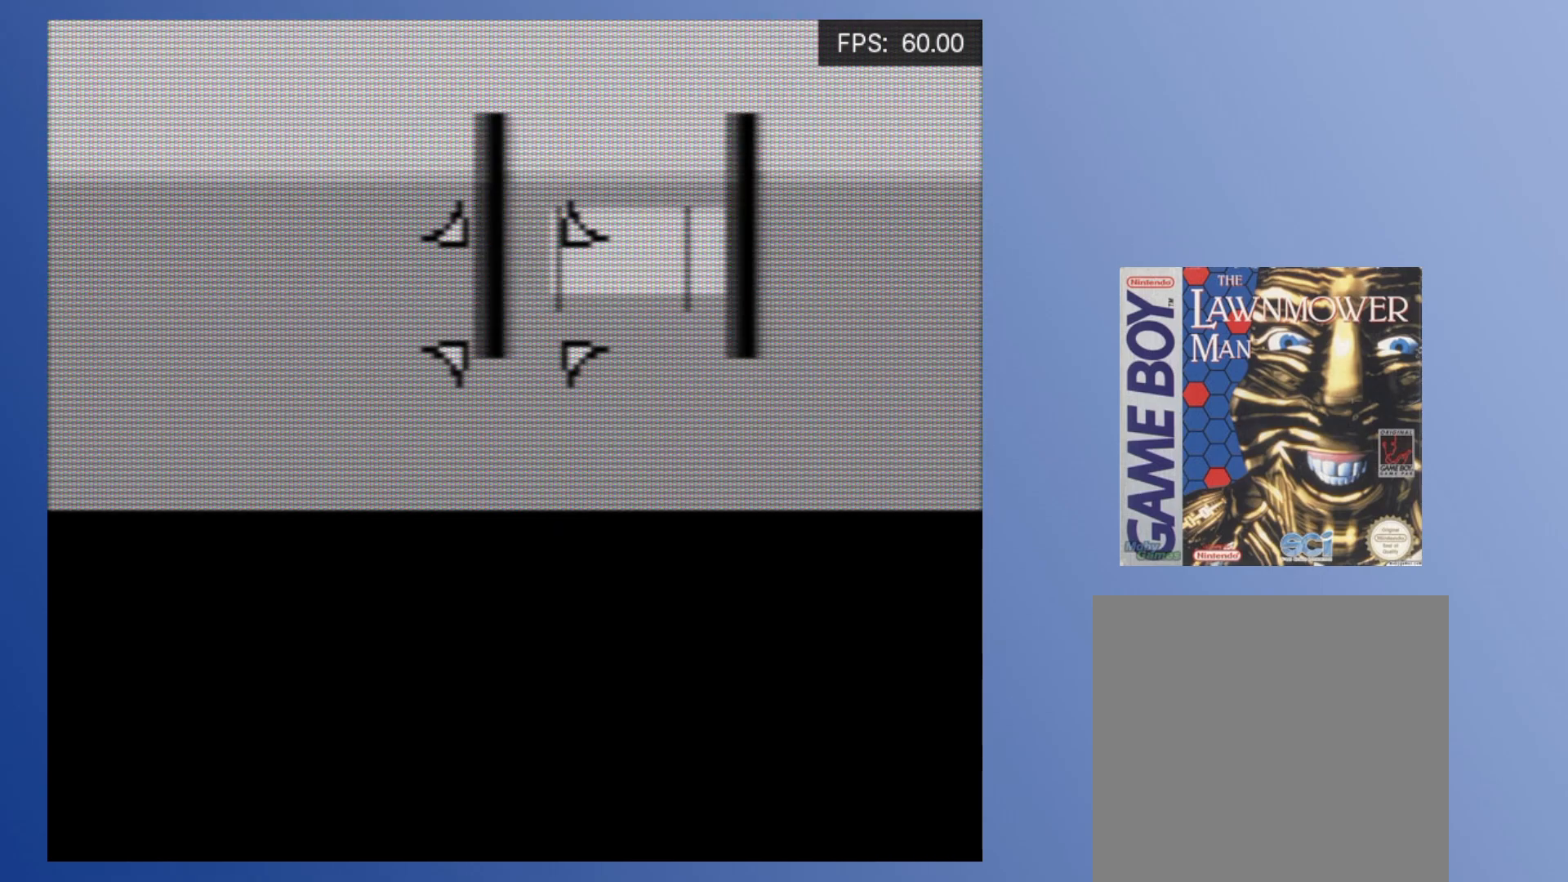
{"buttons": [], "events": [[217, "DPAD_UP", "down"], [383, "DPAD_RIGHT", "up"], [383, "DPAD_UP", "up"]]}
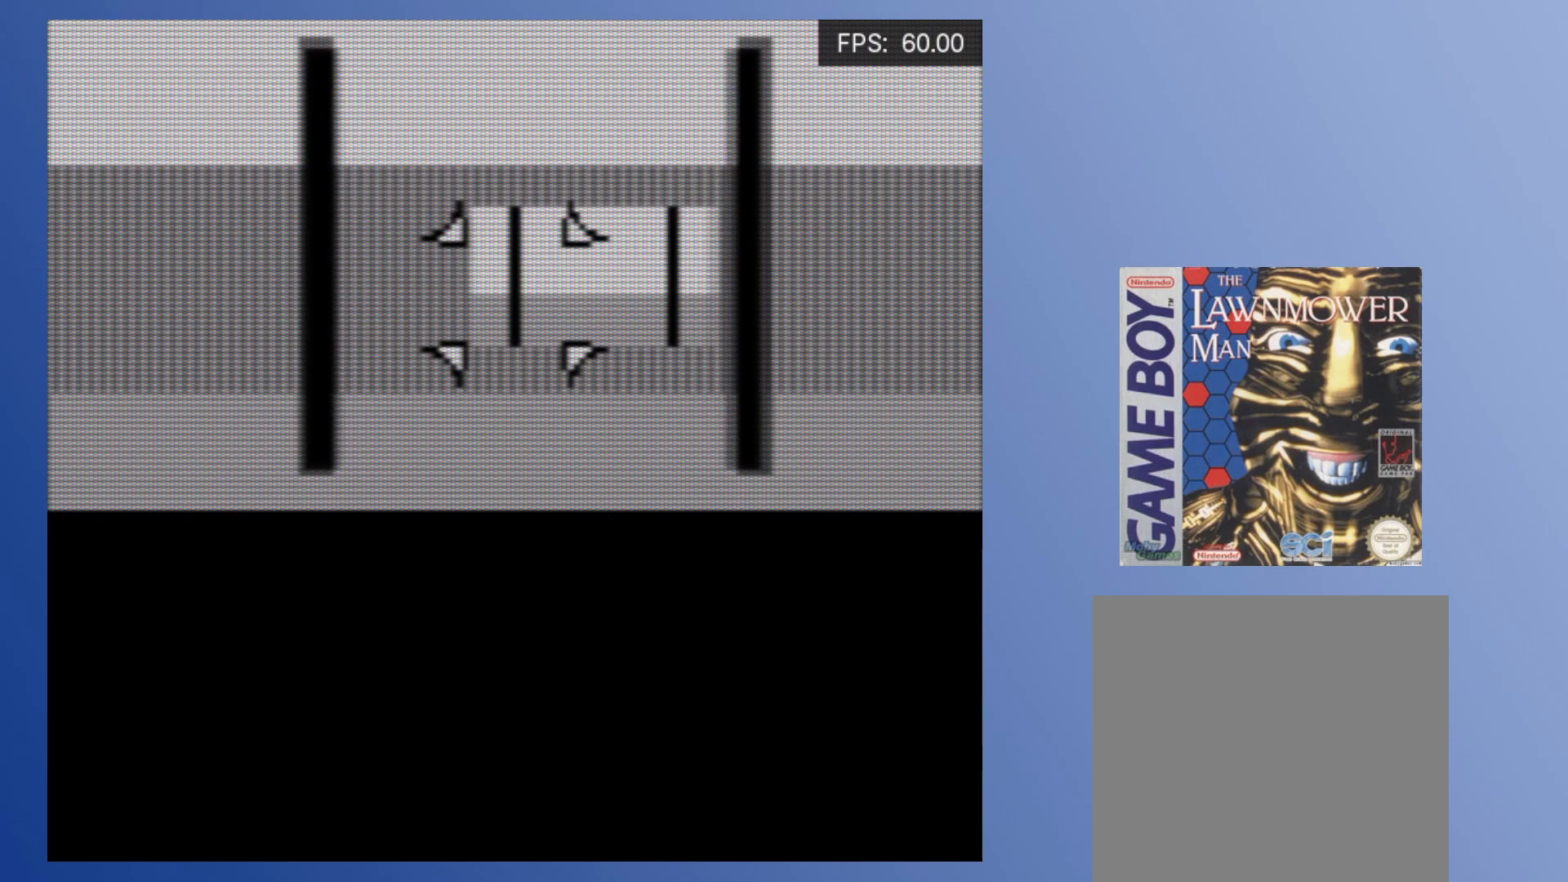
{"buttons": [], "events": [[200, "DPAD_RIGHT", "down"], [367, "DPAD_RIGHT", "up"]]}
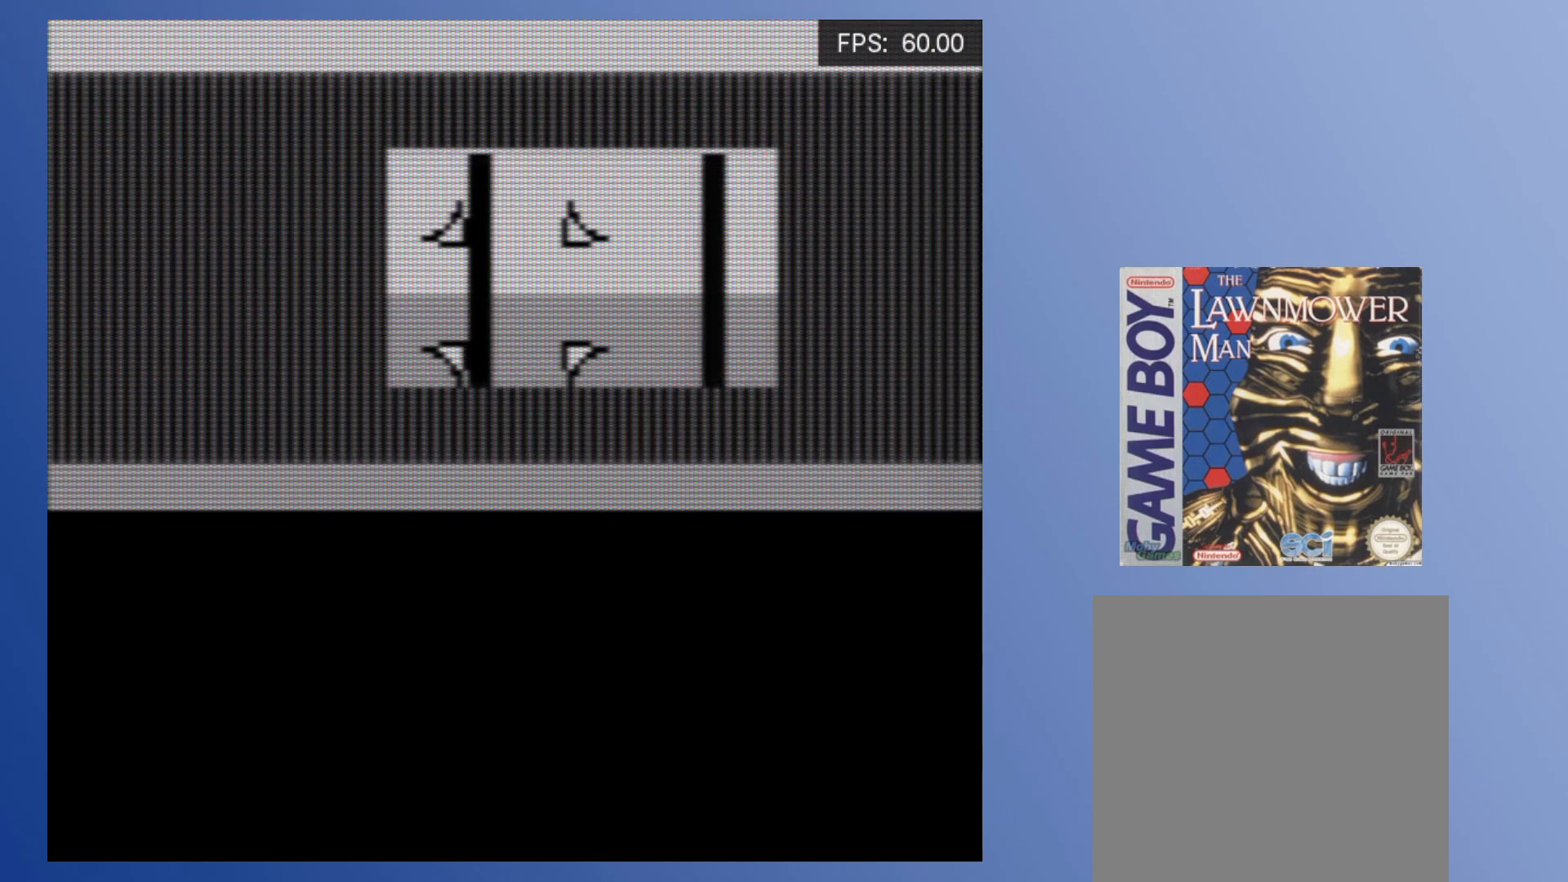
{"buttons": [], "events": [[117, "DPAD_RIGHT", "down"], [150, "DPAD_UP", "down"], [283, "DPAD_UP", "up"], [317, "DPAD_RIGHT", "up"]]}
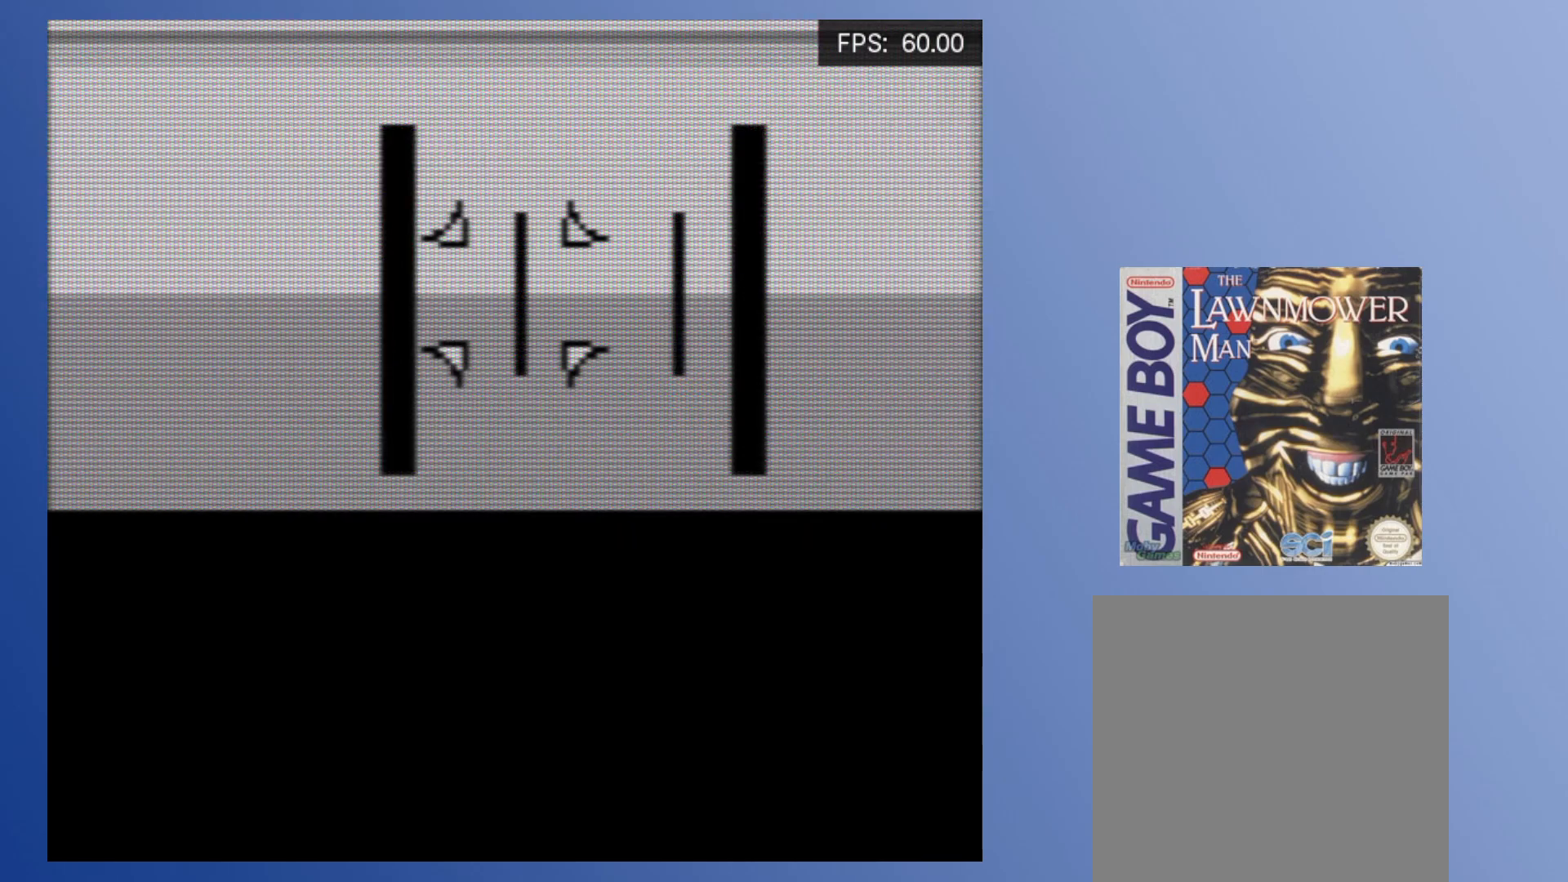
{"buttons": [], "events": [[183, "DPAD_RIGHT", "down"], [450, "DPAD_RIGHT", "up"]]}
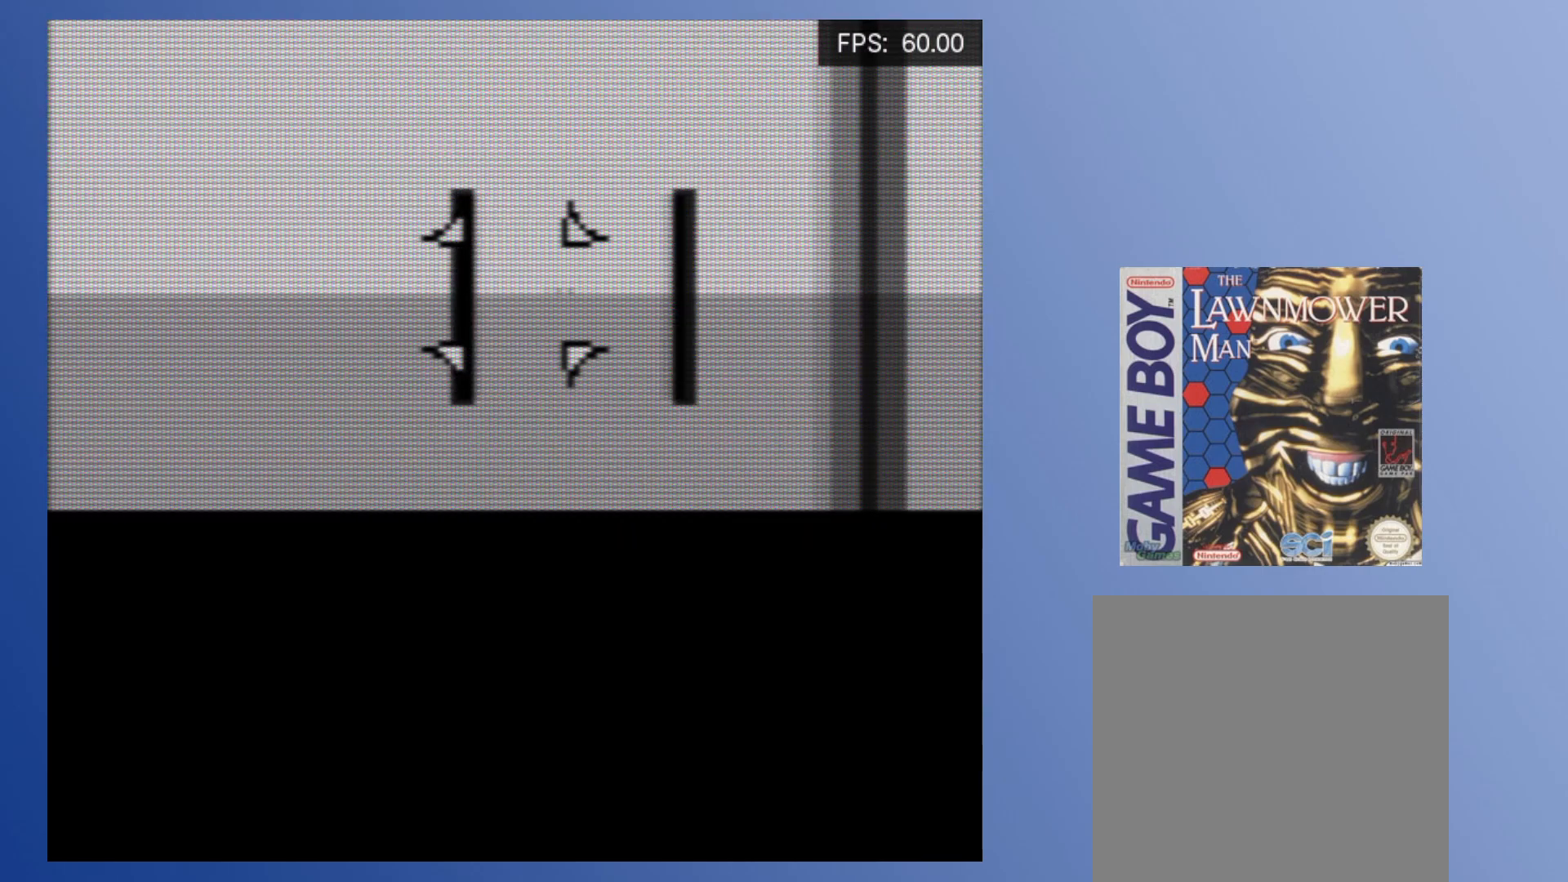
{"buttons": [], "events": [[133, "DPAD_DOWN", "down"], [133, "DPAD_RIGHT", "down"], [350, "DPAD_DOWN", "up"], [350, "DPAD_RIGHT", "up"]]}
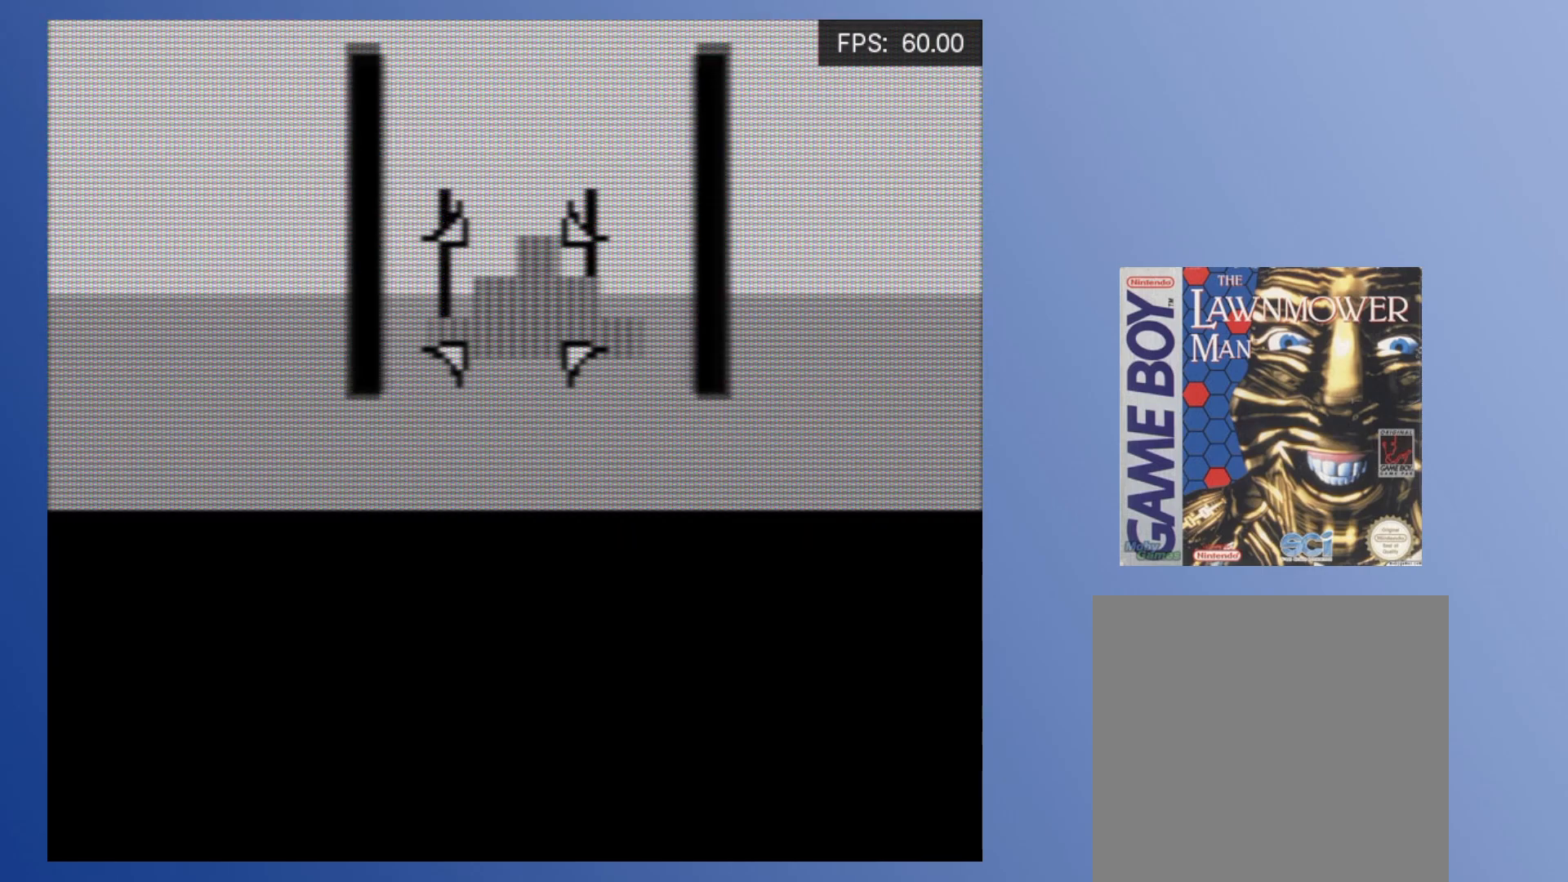
{"buttons": ["DPAD_UP"], "events": [[267, "DPAD_UP", "down"], [283, "DPAD_LEFT", "down"], [467, "DPAD_LEFT", "up"]]}
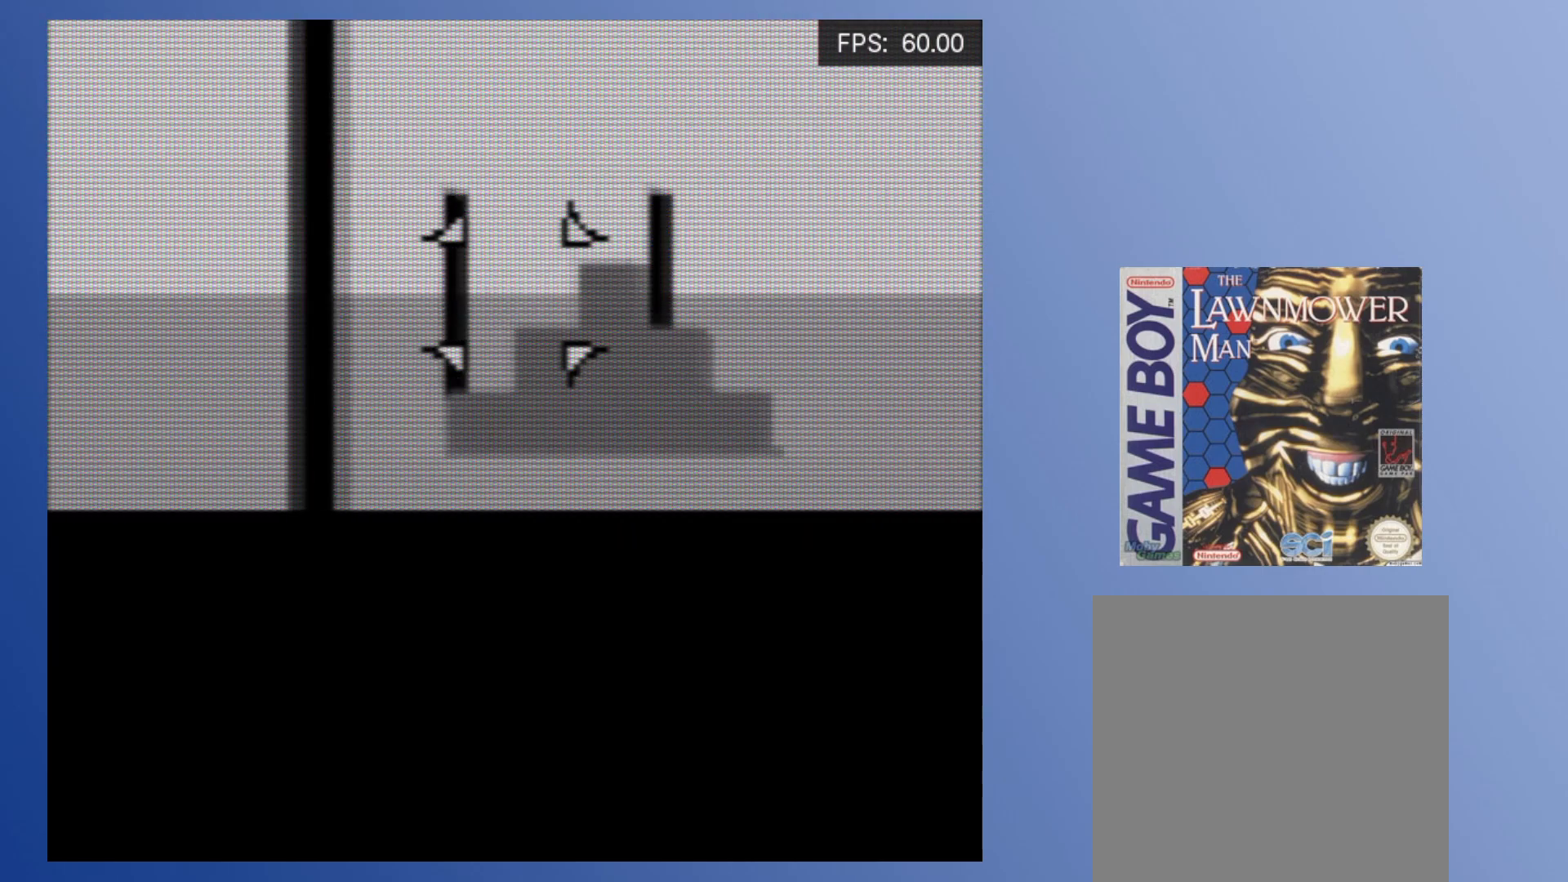
{"buttons": [], "events": [[117, "DPAD_UP", "up"], [317, "DPAD_RIGHT", "down"], [367, "DPAD_UP", "down"], [417, "DPAD_RIGHT", "up"], [433, "DPAD_UP", "up"]]}
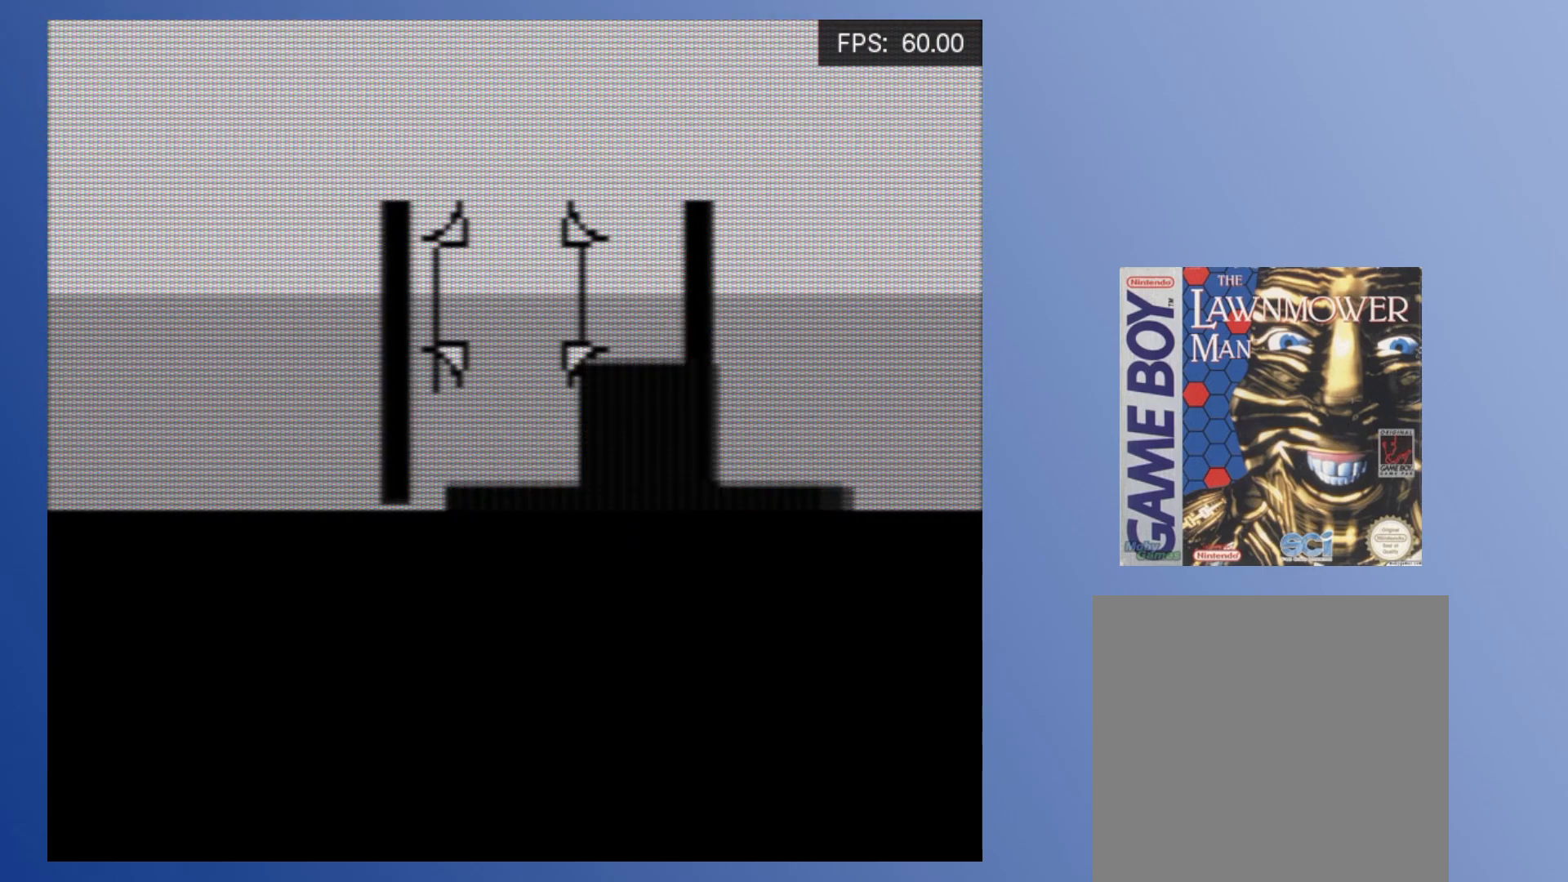
{"buttons": ["DPAD_RIGHT"], "events": [[117, "DPAD_LEFT", "down"], [233, "DPAD_LEFT", "up"], [500, "DPAD_RIGHT", "down"]]}
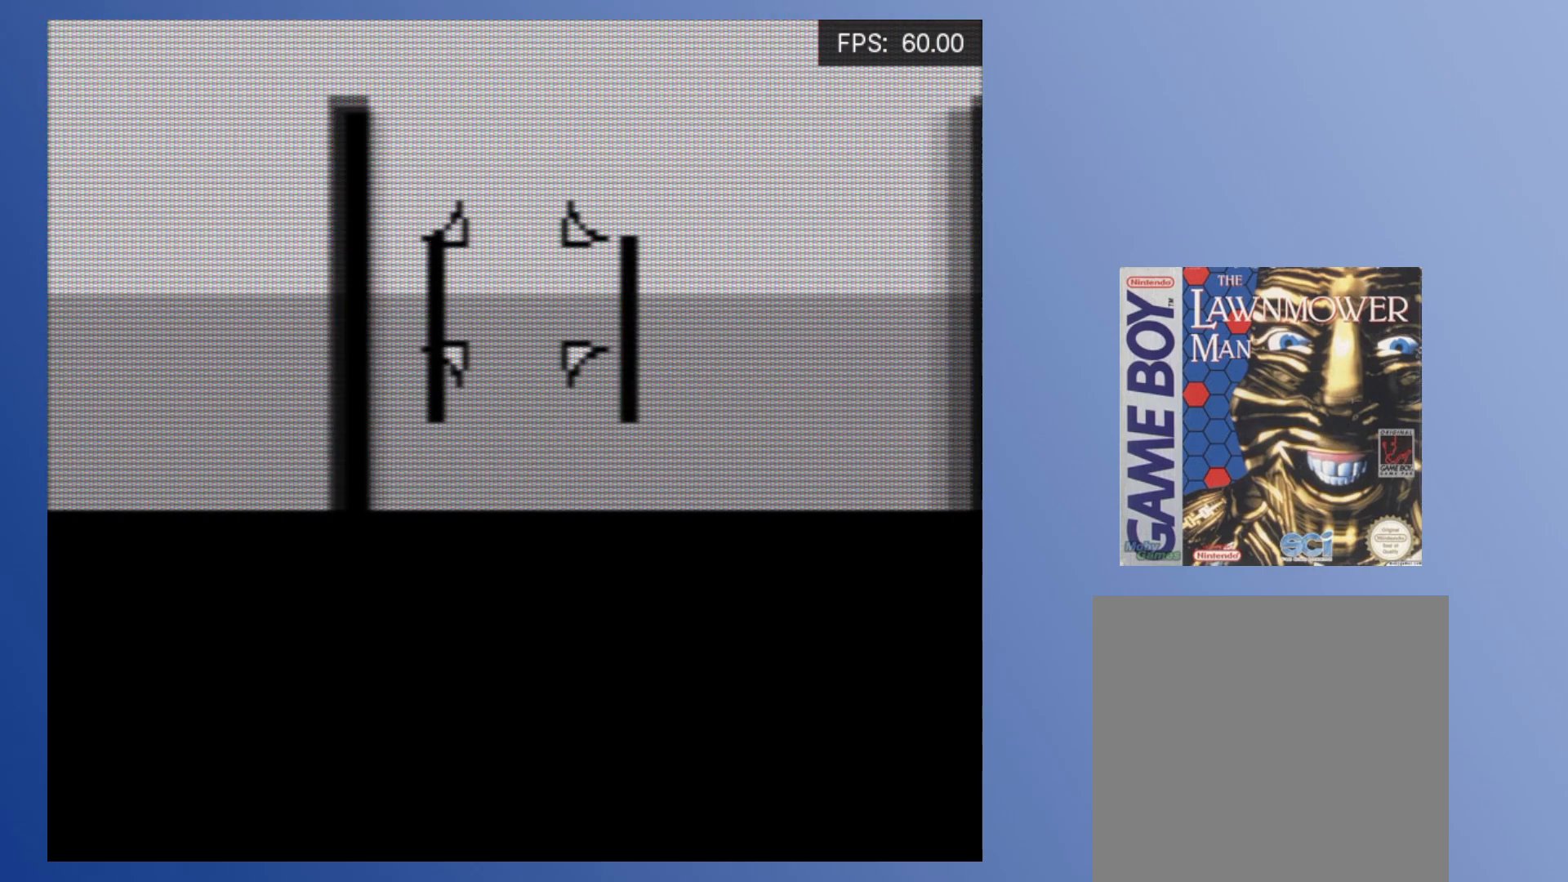
{"buttons": ["DPAD_DOWN"], "events": [[33, "DPAD_DOWN", "down"], [117, "DPAD_RIGHT", "up"], [183, "DPAD_DOWN", "up"], [300, "DPAD_DOWN", "down"], [300, "DPAD_RIGHT", "down"], [400, "DPAD_RIGHT", "up"]]}
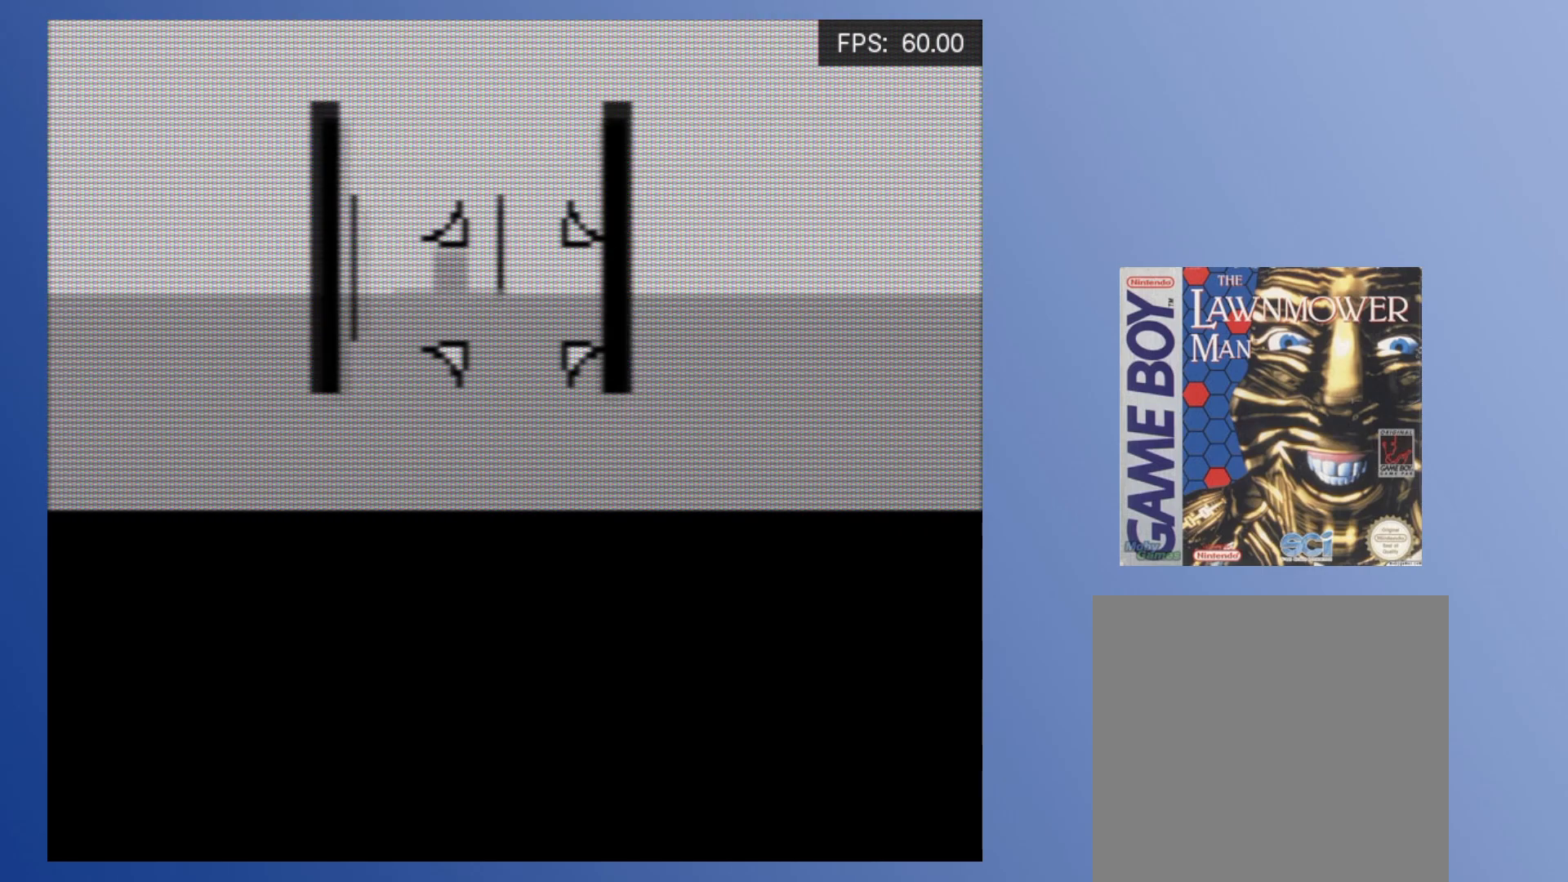
{"buttons": ["DPAD_UP"], "events": [[67, "DPAD_DOWN", "up"], [217, "DPAD_LEFT", "down"], [267, "DPAD_UP", "down"], [383, "DPAD_LEFT", "up"], [400, "DPAD_UP", "up"], [500, "DPAD_UP", "down"]]}
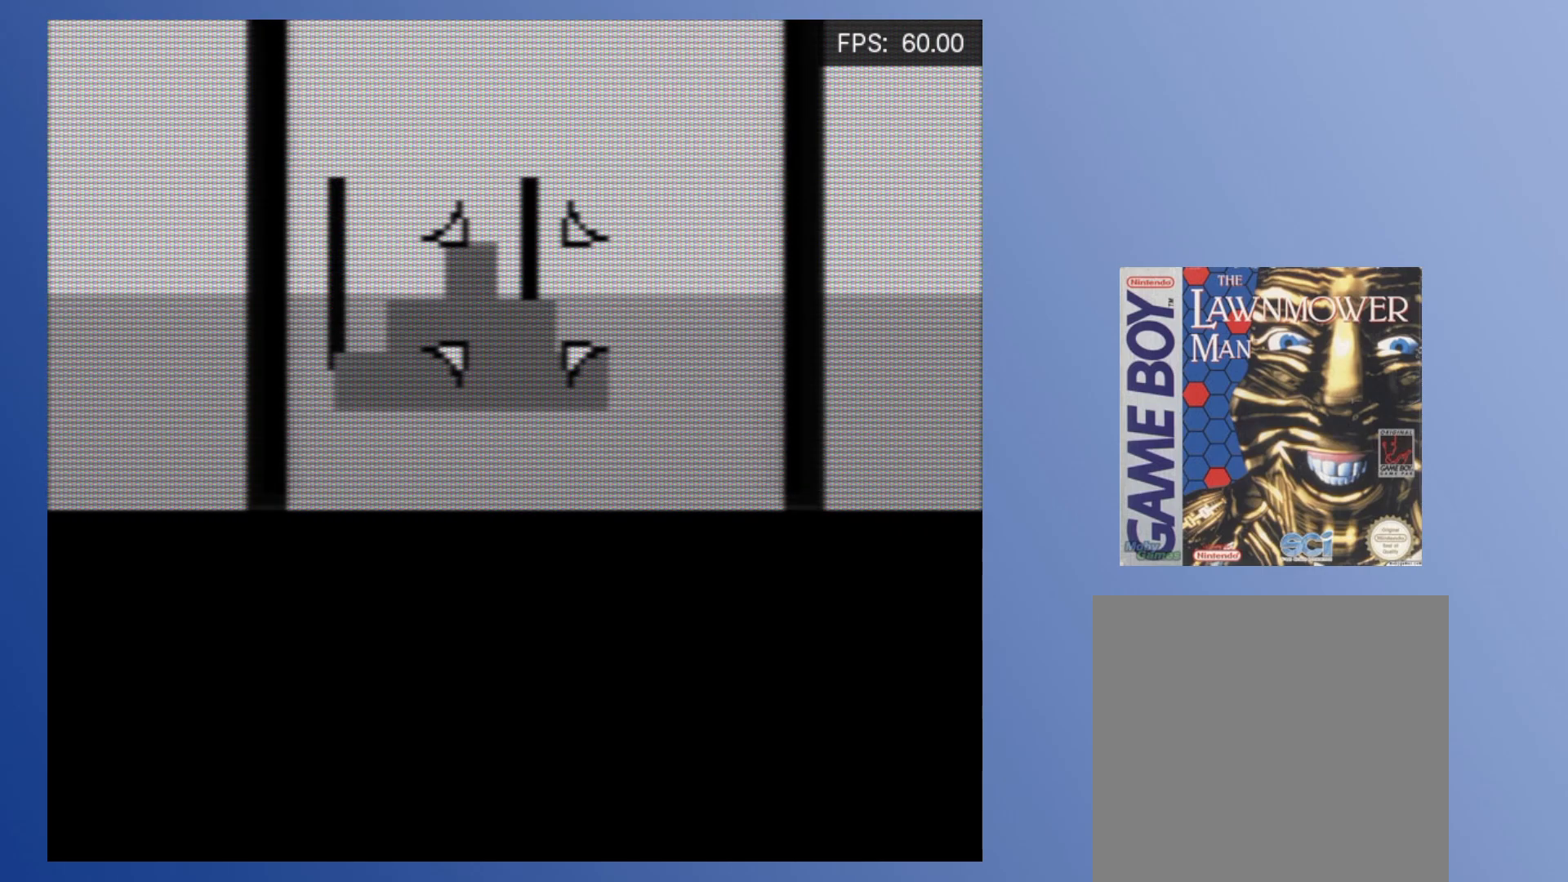
{"buttons": ["DPAD_UP", "DPAD_LEFT"], "events": [[183, "DPAD_RIGHT", "down"], [300, "DPAD_RIGHT", "up"], [333, "DPAD_LEFT", "down"]]}